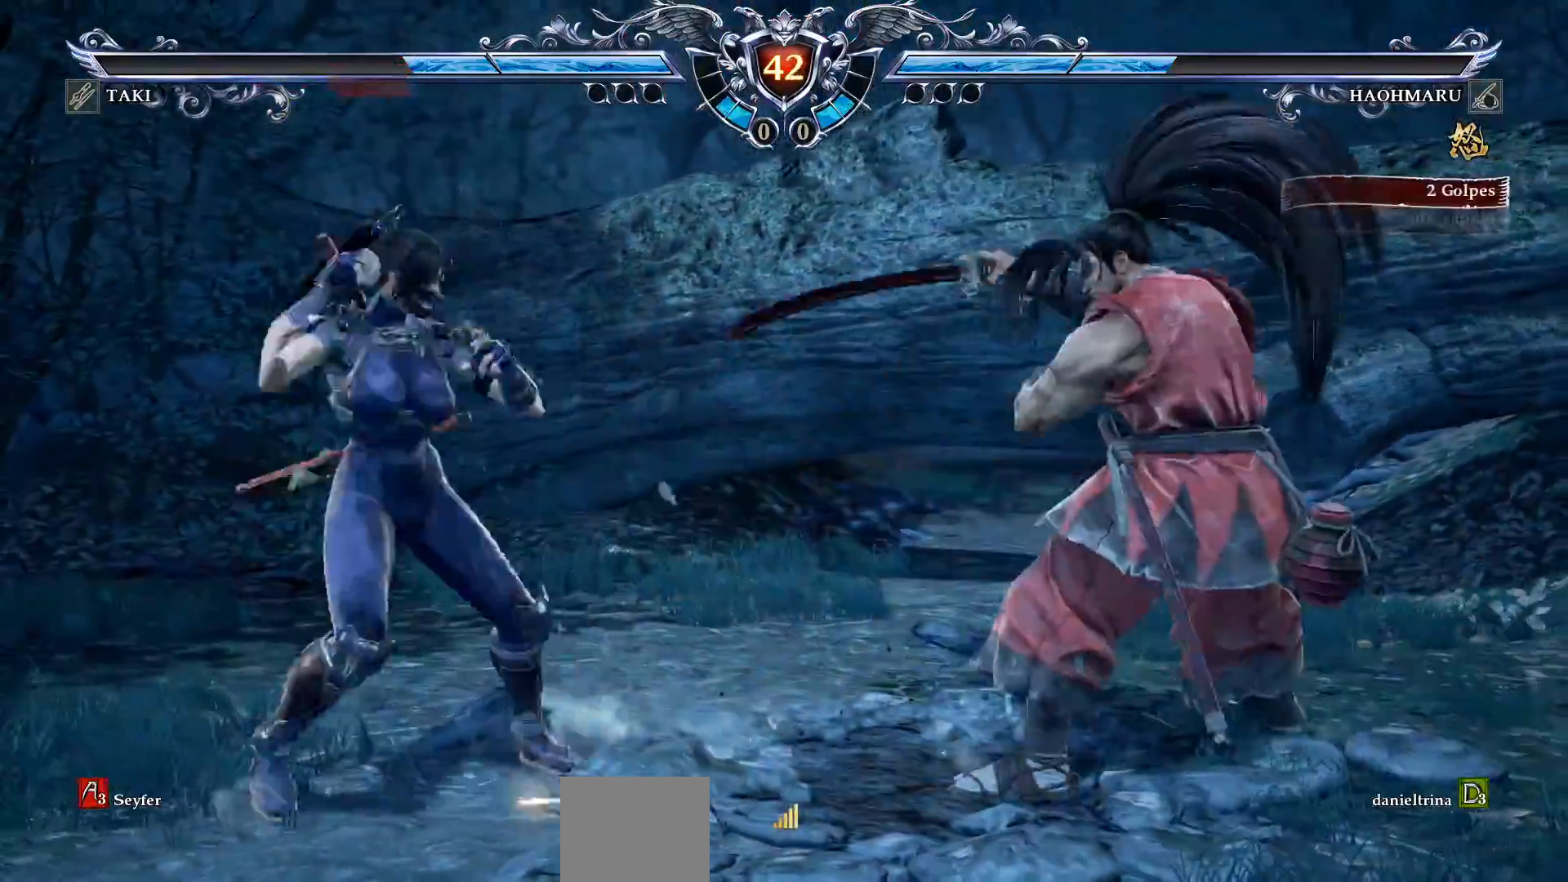
Gameplay with a controller (PlayStation layout); each line is a JSON object with the inputs held at the frame after it (dt_ms = milliseconds from this image to that frame). "events" lists button and stick changes between this image and that frame as [ms after this image, input, new state], when the widget could be followed in between. Not read: left_stick.
{"dt_ms": 500, "buttons": ["TRIANGLE", "DPAD_RIGHT"], "right_stick": "center", "events": [[400, "TRIANGLE", "down"], [417, "TRIANGLE", "up"], [433, "TRIANGLE", "down"]]}
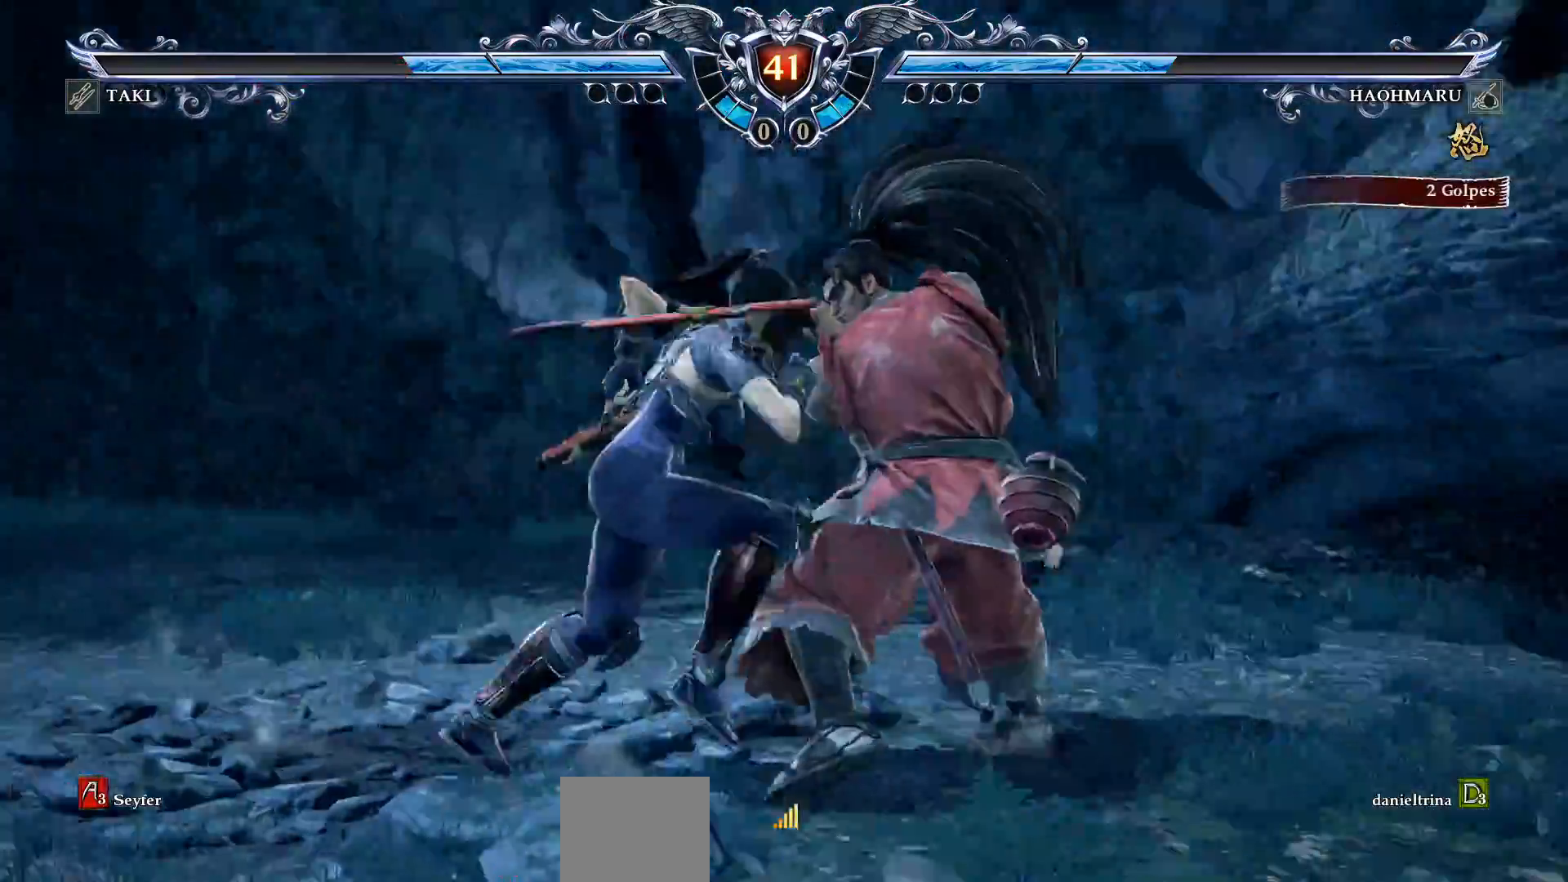
{"dt_ms": 500, "buttons": [], "right_stick": "center", "events": [[383, "TRIANGLE", "up"], [400, "DPAD_RIGHT", "up"]]}
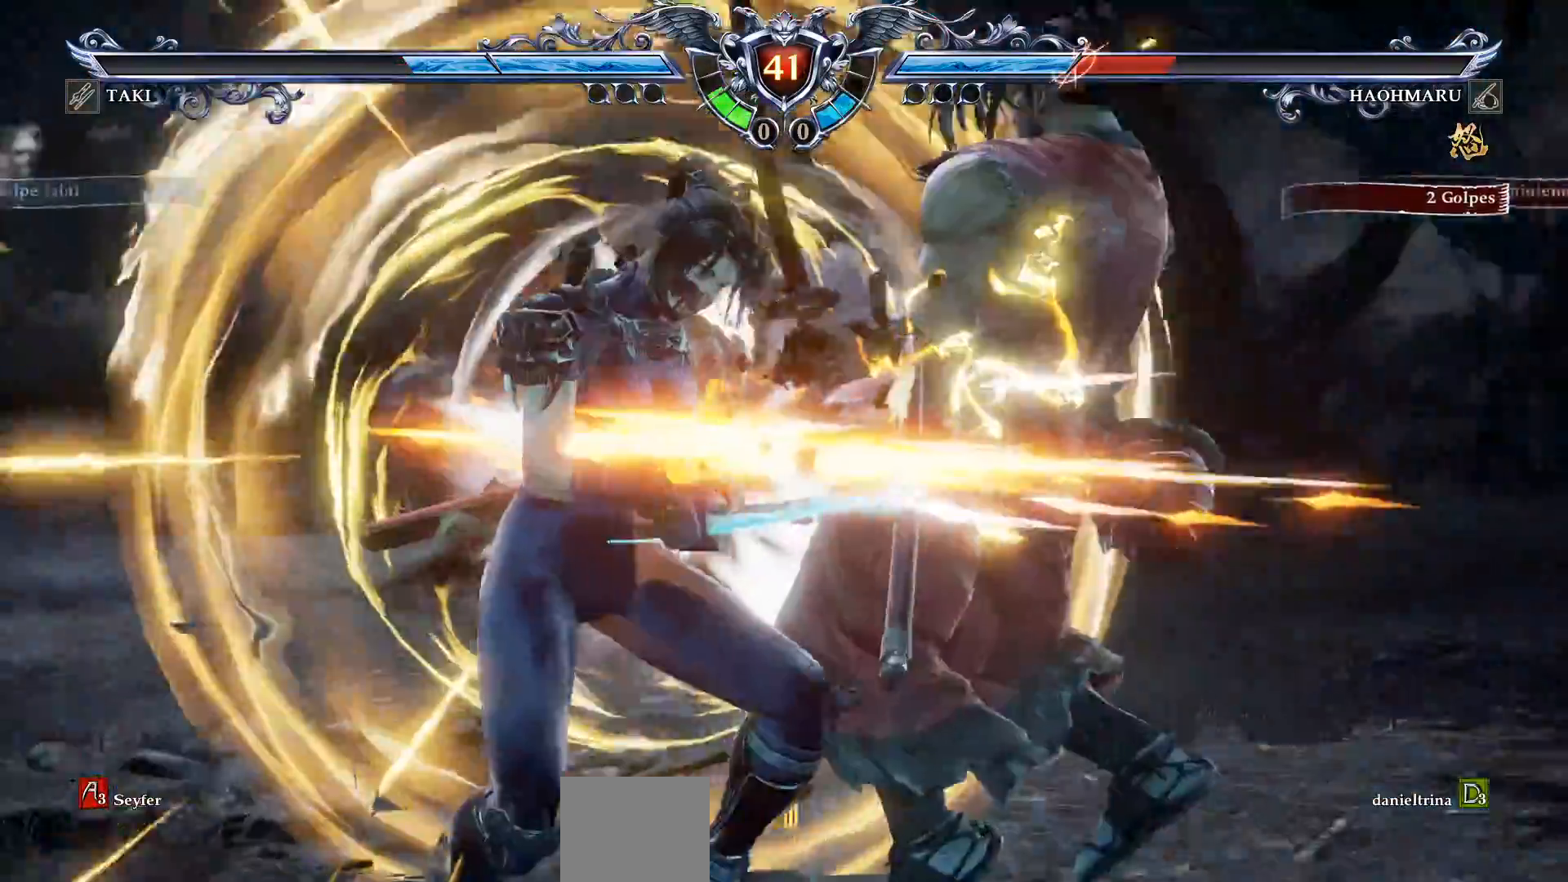
{"dt_ms": 1000, "buttons": ["CIRCLE"], "right_stick": "center"}
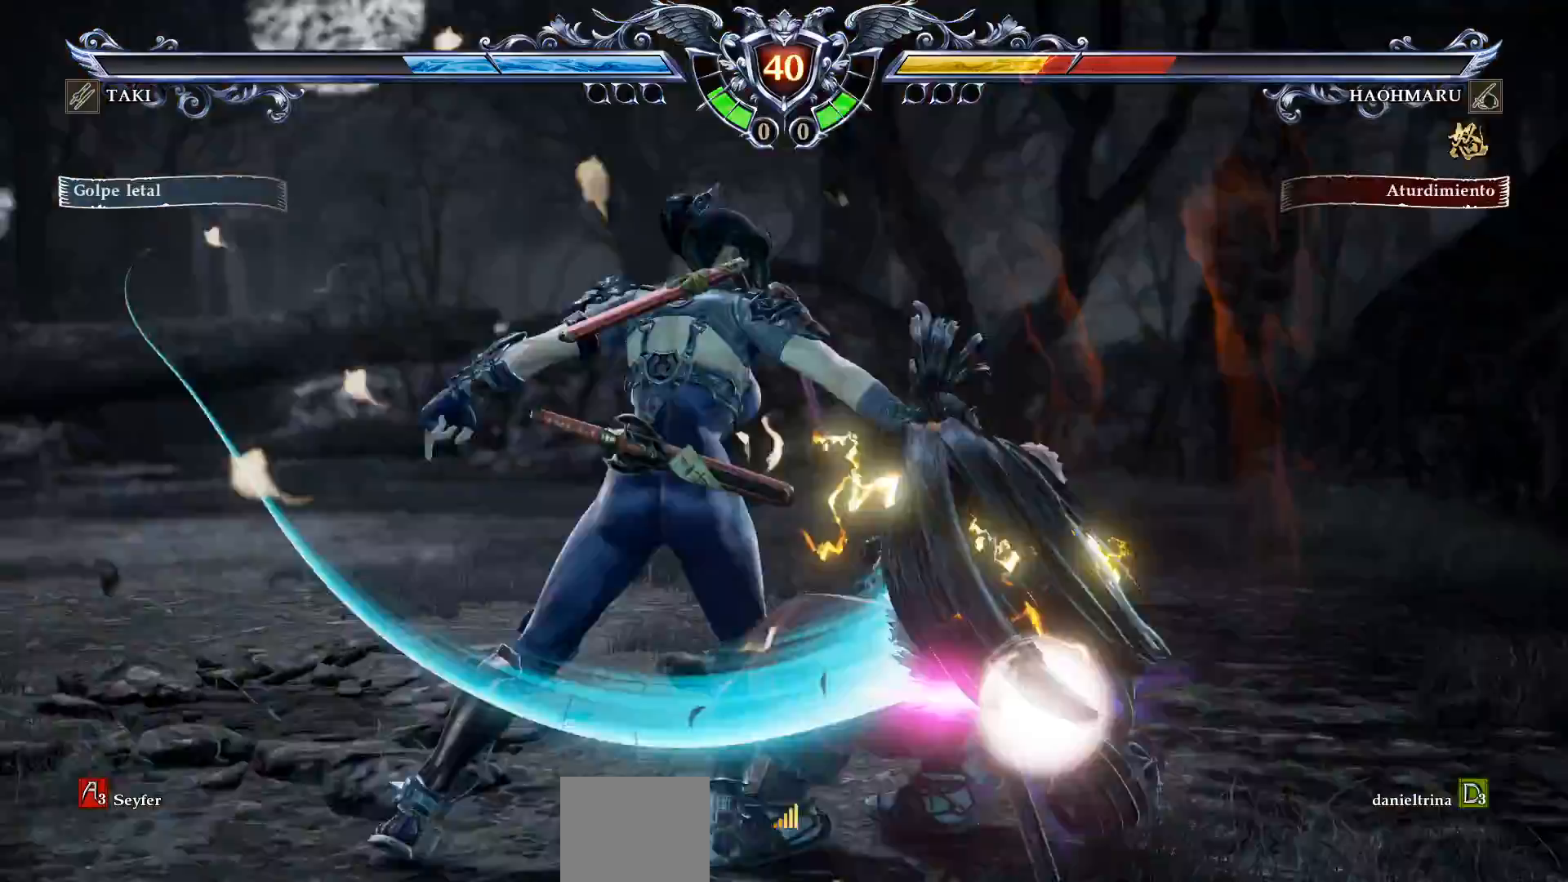
{"dt_ms": 500, "buttons": ["SQUARE"], "right_stick": "center", "events": [[50, "CIRCLE", "up"], [133, "CIRCLE", "down"], [200, "CIRCLE", "up"], [283, "CIRCLE", "down"], [383, "CIRCLE", "up"], [467, "SQUARE", "down"]]}
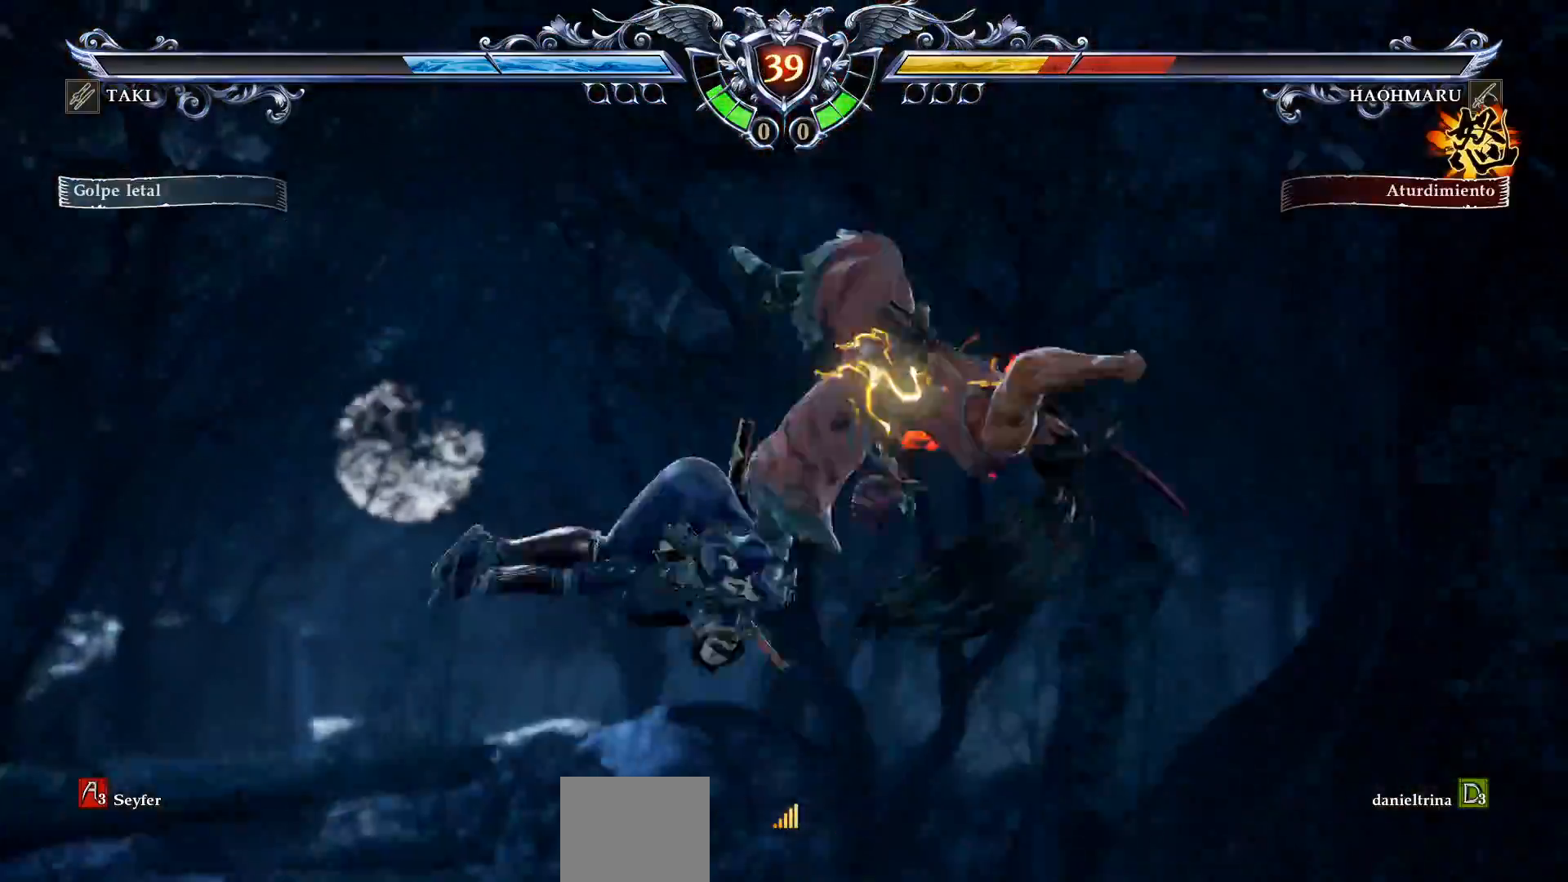
{"dt_ms": 500, "buttons": [], "right_stick": "center", "events": [[33, "SQUARE", "up"], [117, "SQUARE", "down"], [183, "SQUARE", "up"], [250, "SQUARE", "down"], [333, "SQUARE", "up"], [417, "SQUARE", "down"], [500, "SQUARE", "up"]]}
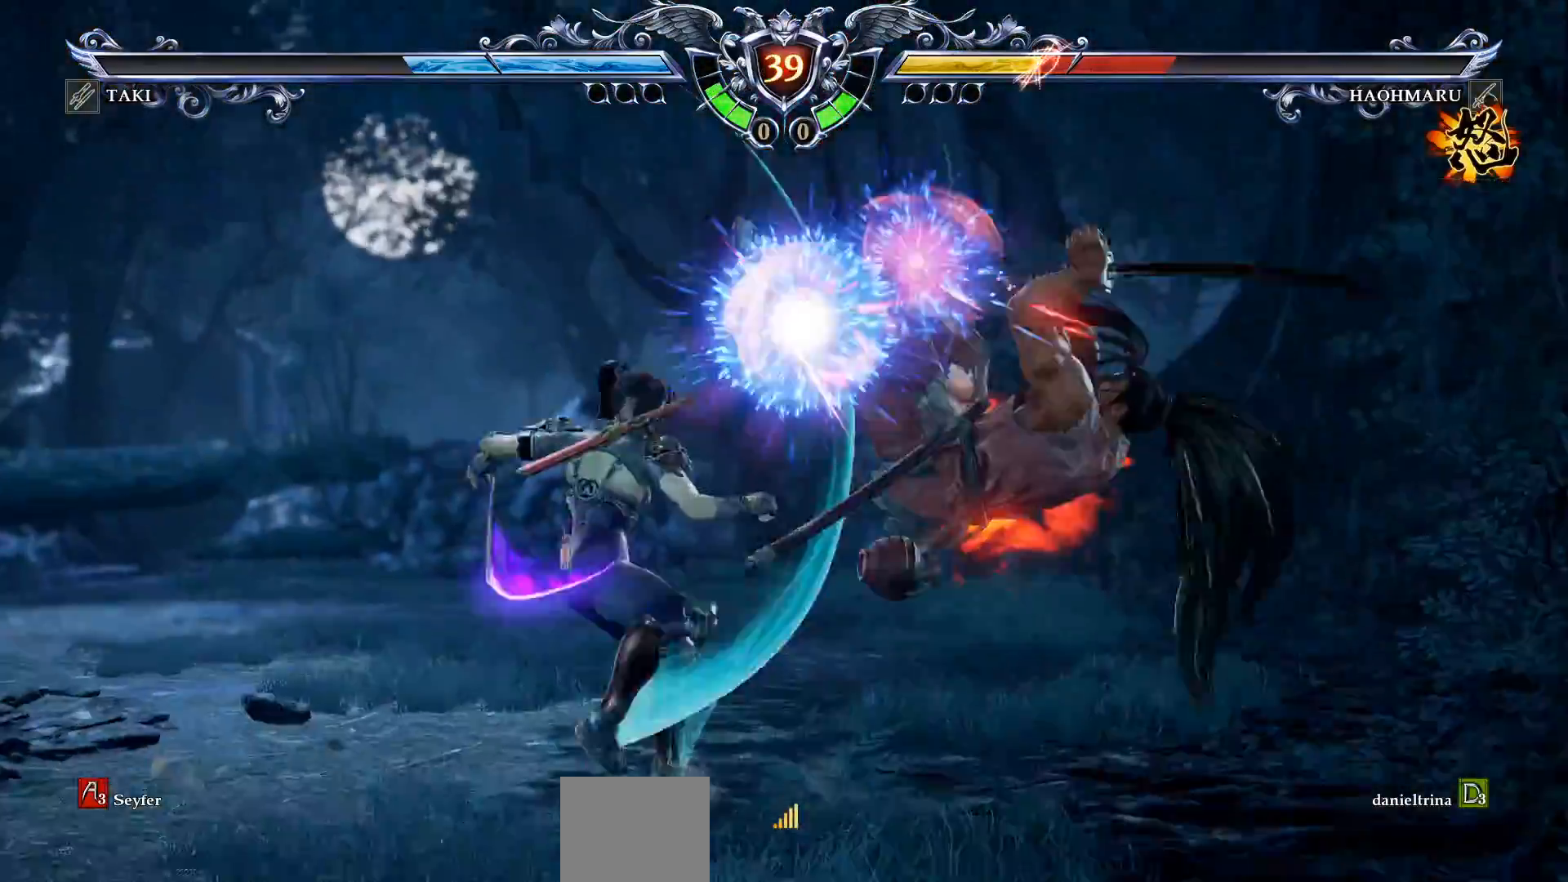
{"dt_ms": 500, "buttons": [], "right_stick": "center", "events": [[67, "SQUARE", "down"], [150, "SQUARE", "up"], [367, "SQUARE", "down"], [450, "SQUARE", "up"]]}
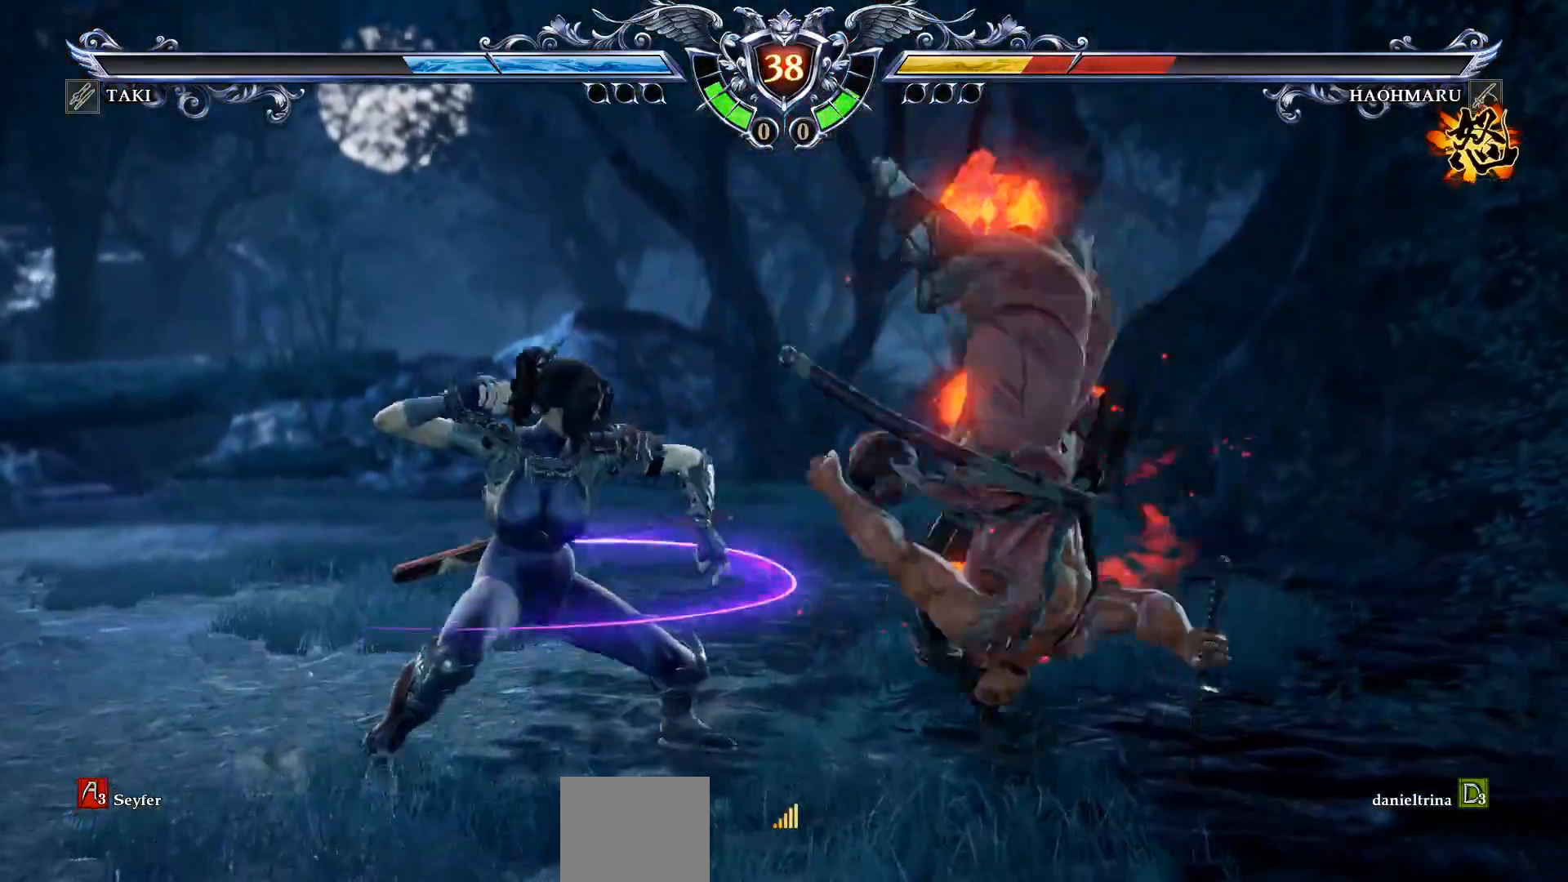
{"dt_ms": 500, "buttons": ["SQUARE"], "right_stick": "center", "events": [[33, "SQUARE", "down"], [100, "SQUARE", "up"], [183, "SQUARE", "down"], [250, "SQUARE", "up"], [333, "SQUARE", "down"], [417, "SQUARE", "up"], [500, "SQUARE", "down"]]}
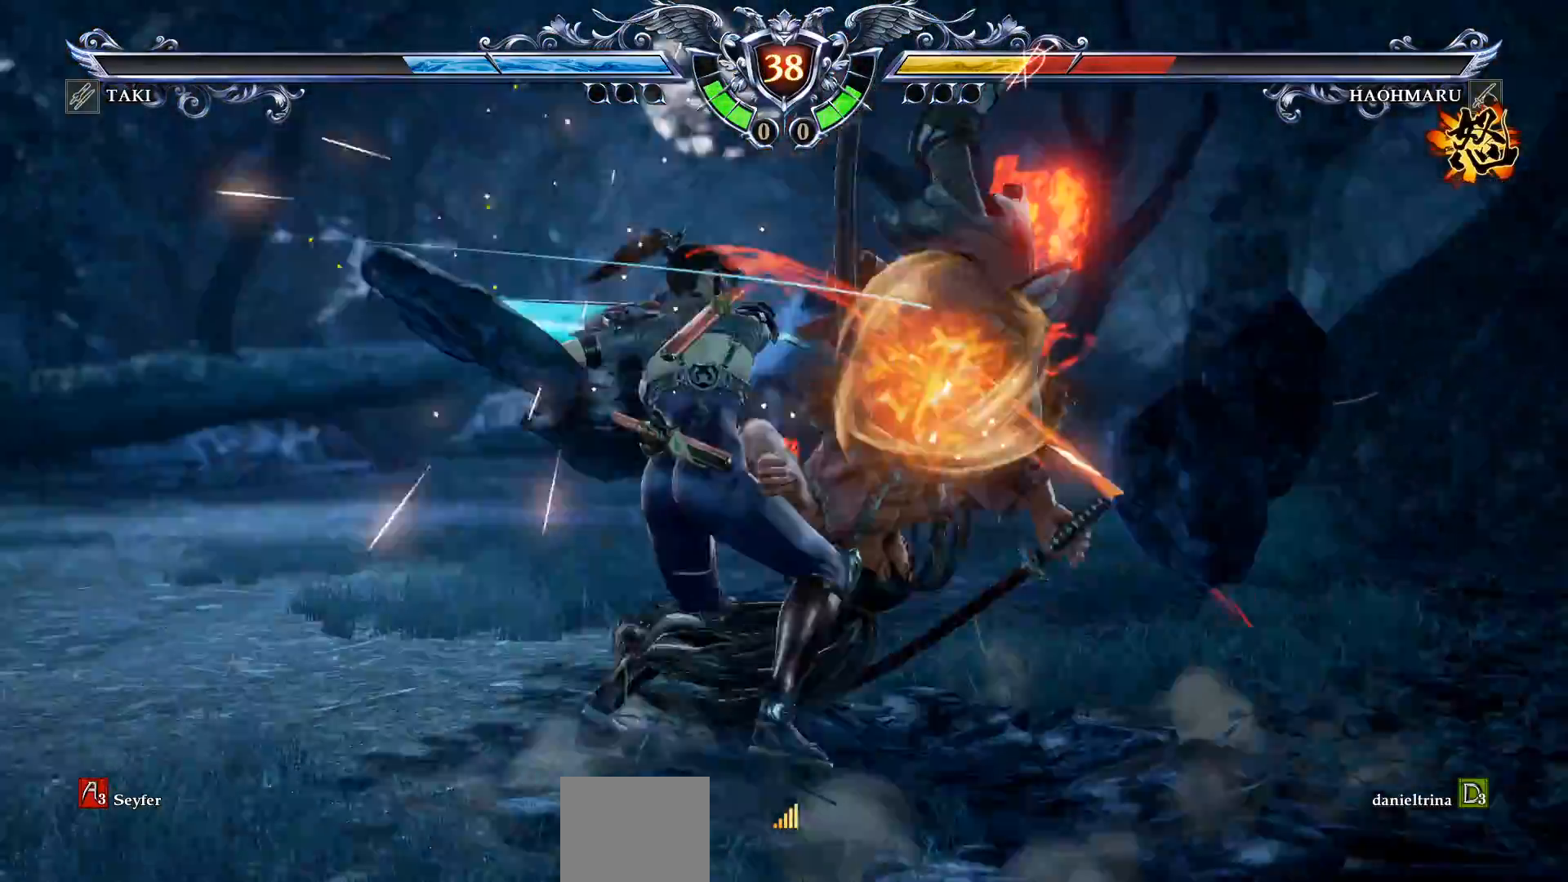
{"dt_ms": 500, "buttons": ["SQUARE"], "right_stick": "center", "events": [[83, "SQUARE", "up"], [150, "SQUARE", "down"], [233, "SQUARE", "up"], [317, "SQUARE", "down"], [417, "SQUARE", "up"], [483, "SQUARE", "down"]]}
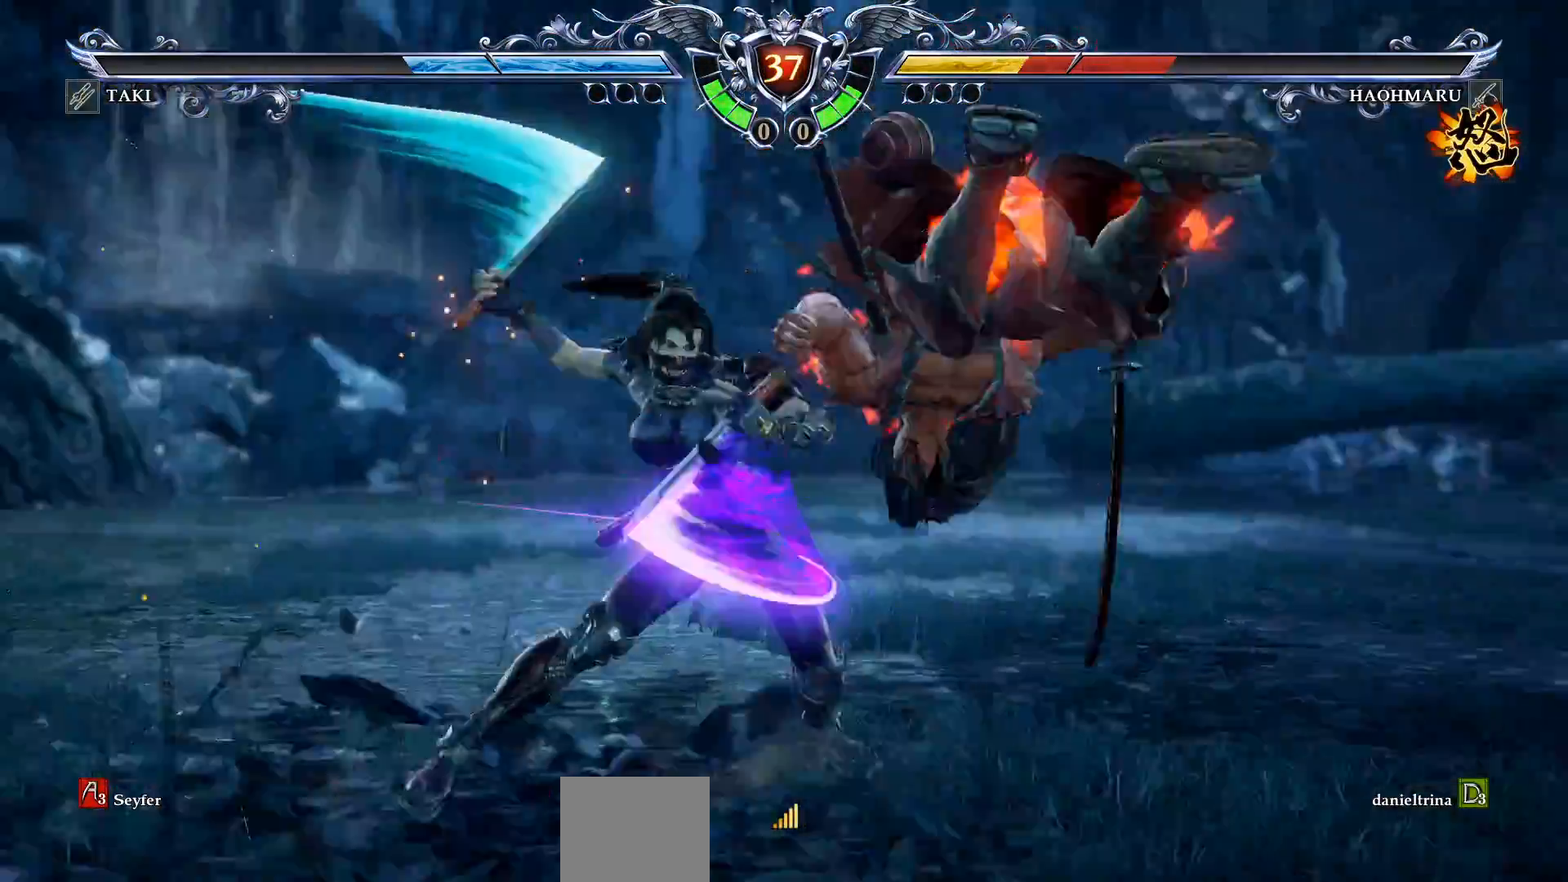
{"dt_ms": 500, "buttons": [], "right_stick": "center", "events": [[67, "SQUARE", "up"], [133, "SQUARE", "down"], [300, "SQUARE", "up"]]}
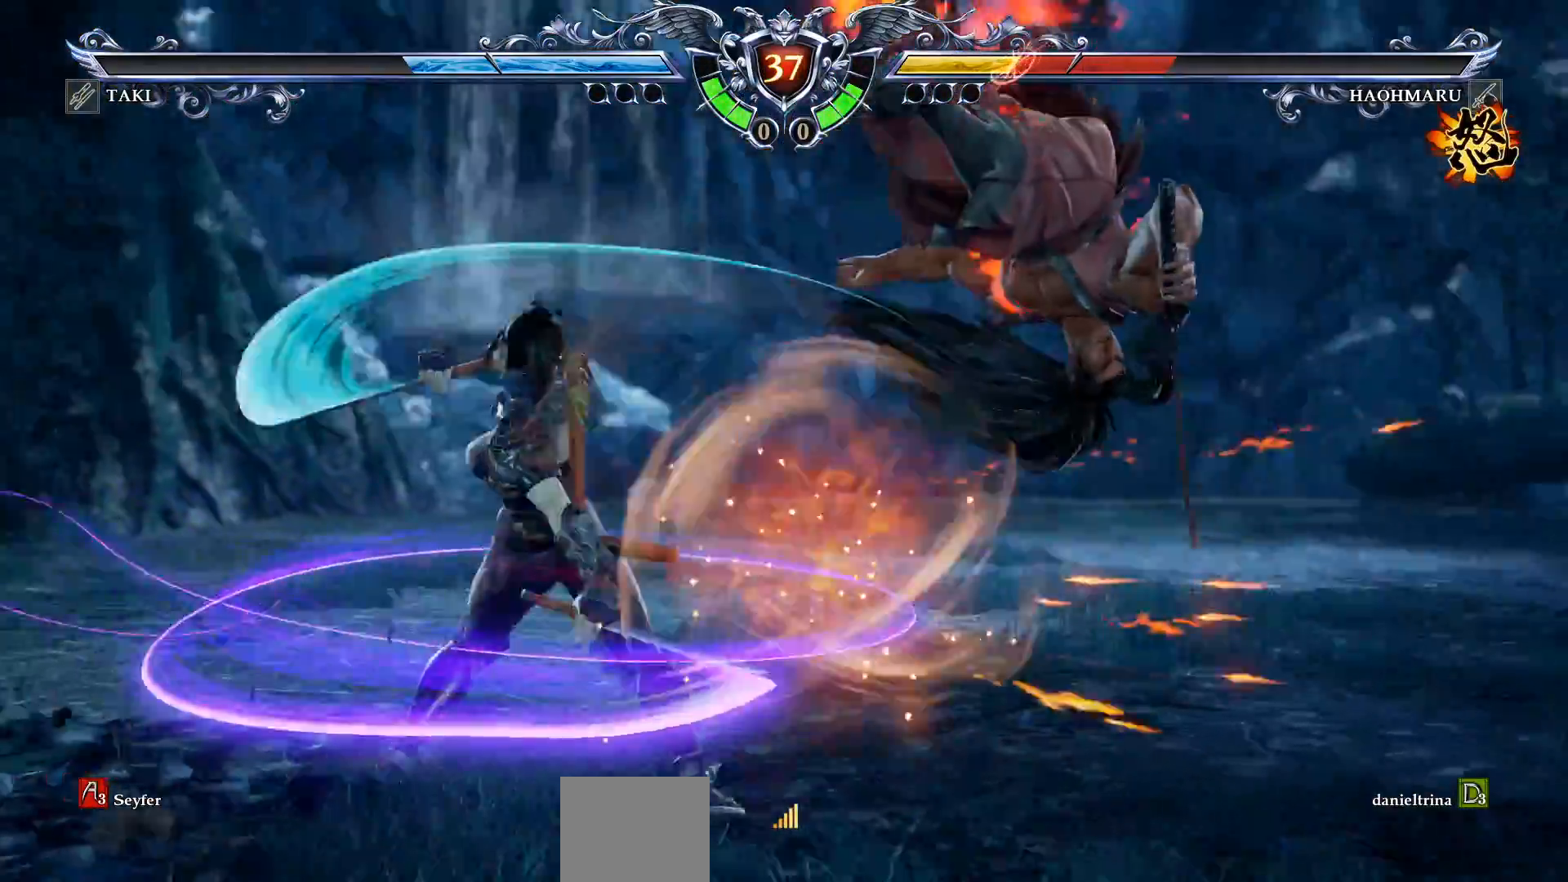
{"dt_ms": 500, "buttons": [], "right_stick": "center", "events": [[117, "DPAD_LEFT", "down"], [250, "DPAD_LEFT", "up"], [350, "DPAD_RIGHT", "down"], [433, "DPAD_RIGHT", "up"]]}
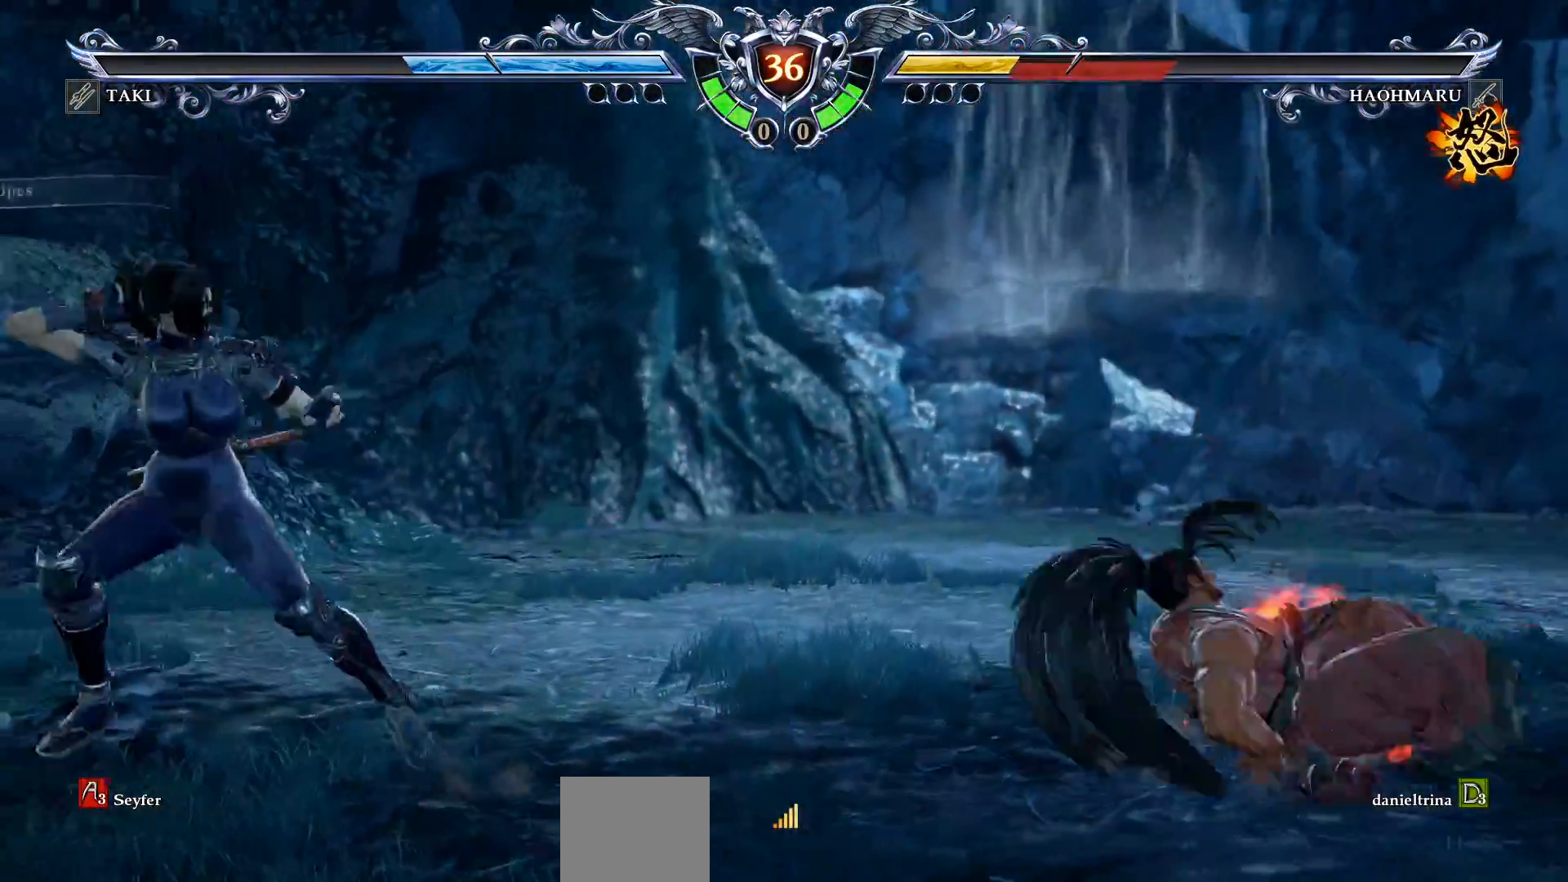
{"dt_ms": 500, "buttons": ["DPAD_RIGHT"], "right_stick": "center", "events": [[17, "DPAD_RIGHT", "down"], [133, "L1", "down"], [133, "L2", "down"], [467, "L1", "up"], [500, "L2", "up"]]}
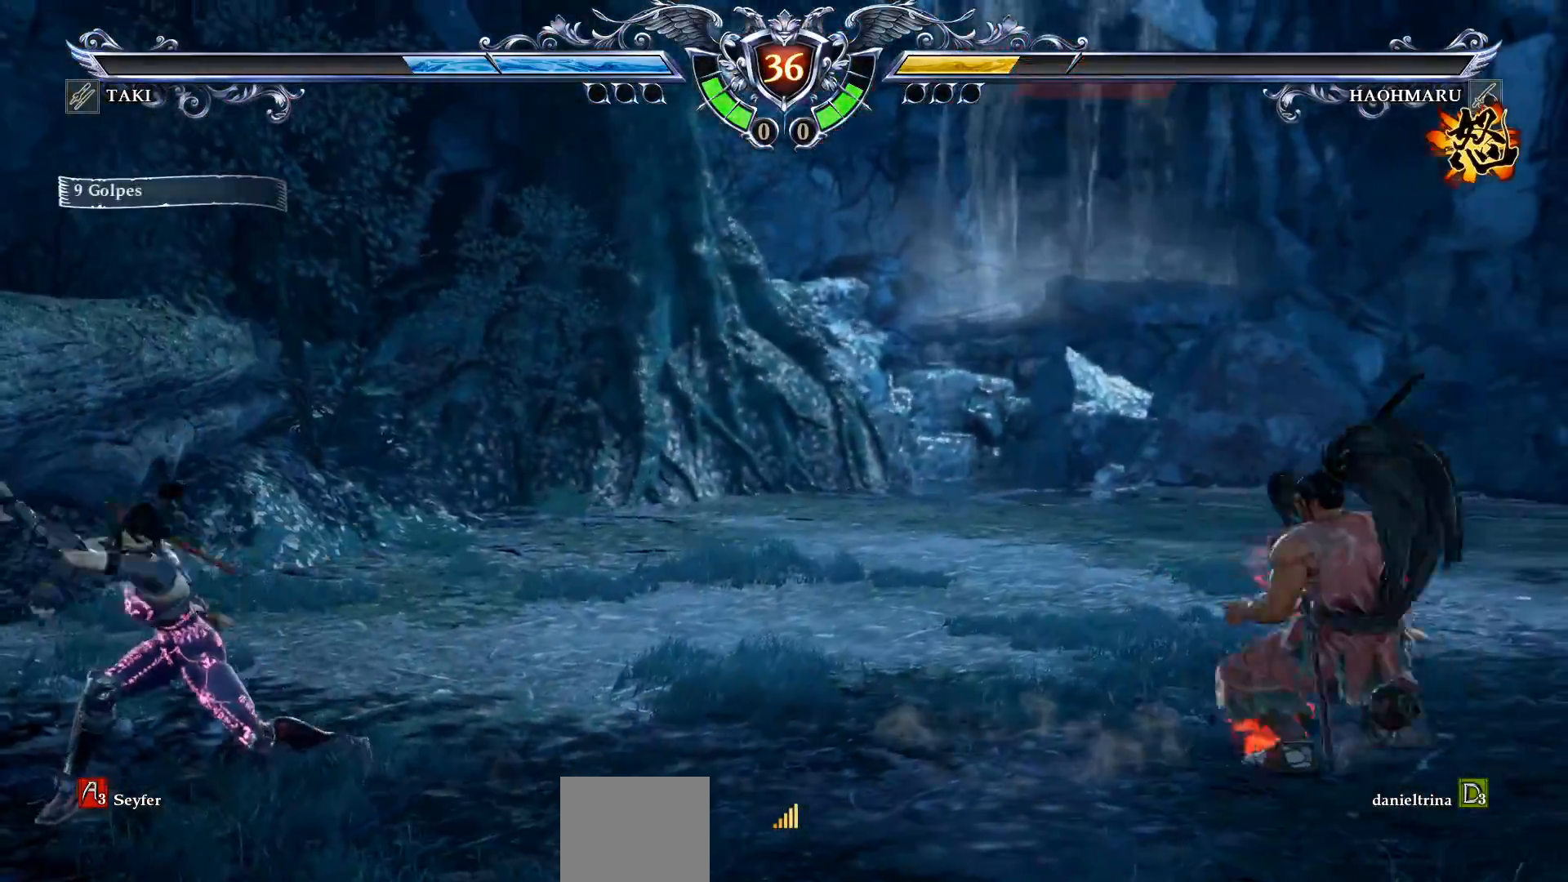
{"dt_ms": 500, "buttons": ["DPAD_LEFT"], "right_stick": "center", "events": [[17, "DPAD_RIGHT", "up"], [467, "DPAD_LEFT", "down"]]}
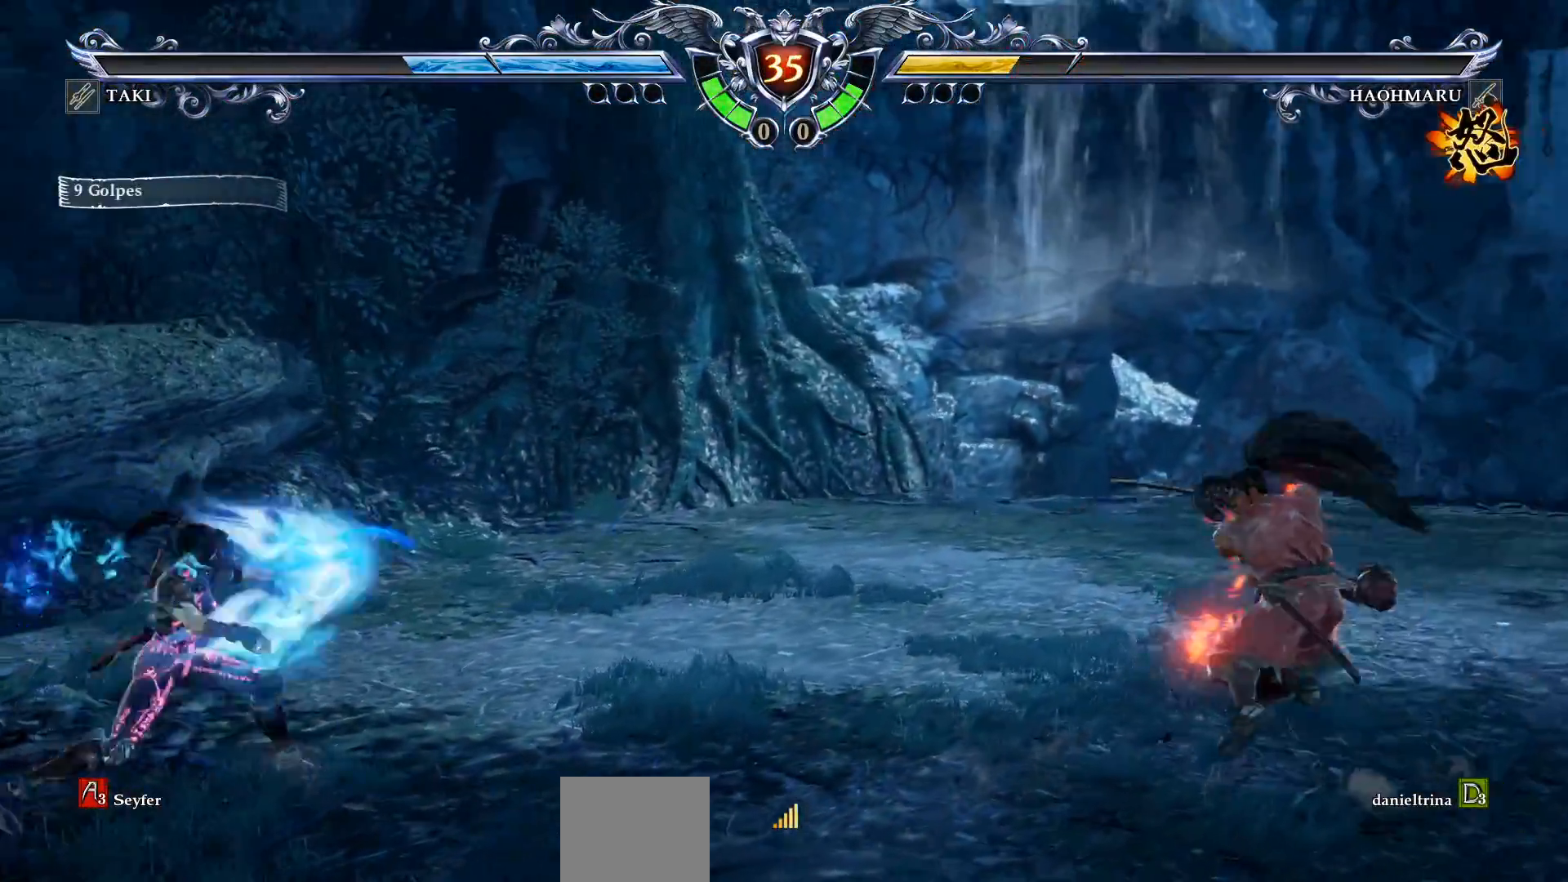
{"dt_ms": 500, "buttons": [], "right_stick": "center", "events": [[300, "DPAD_LEFT", "up"]]}
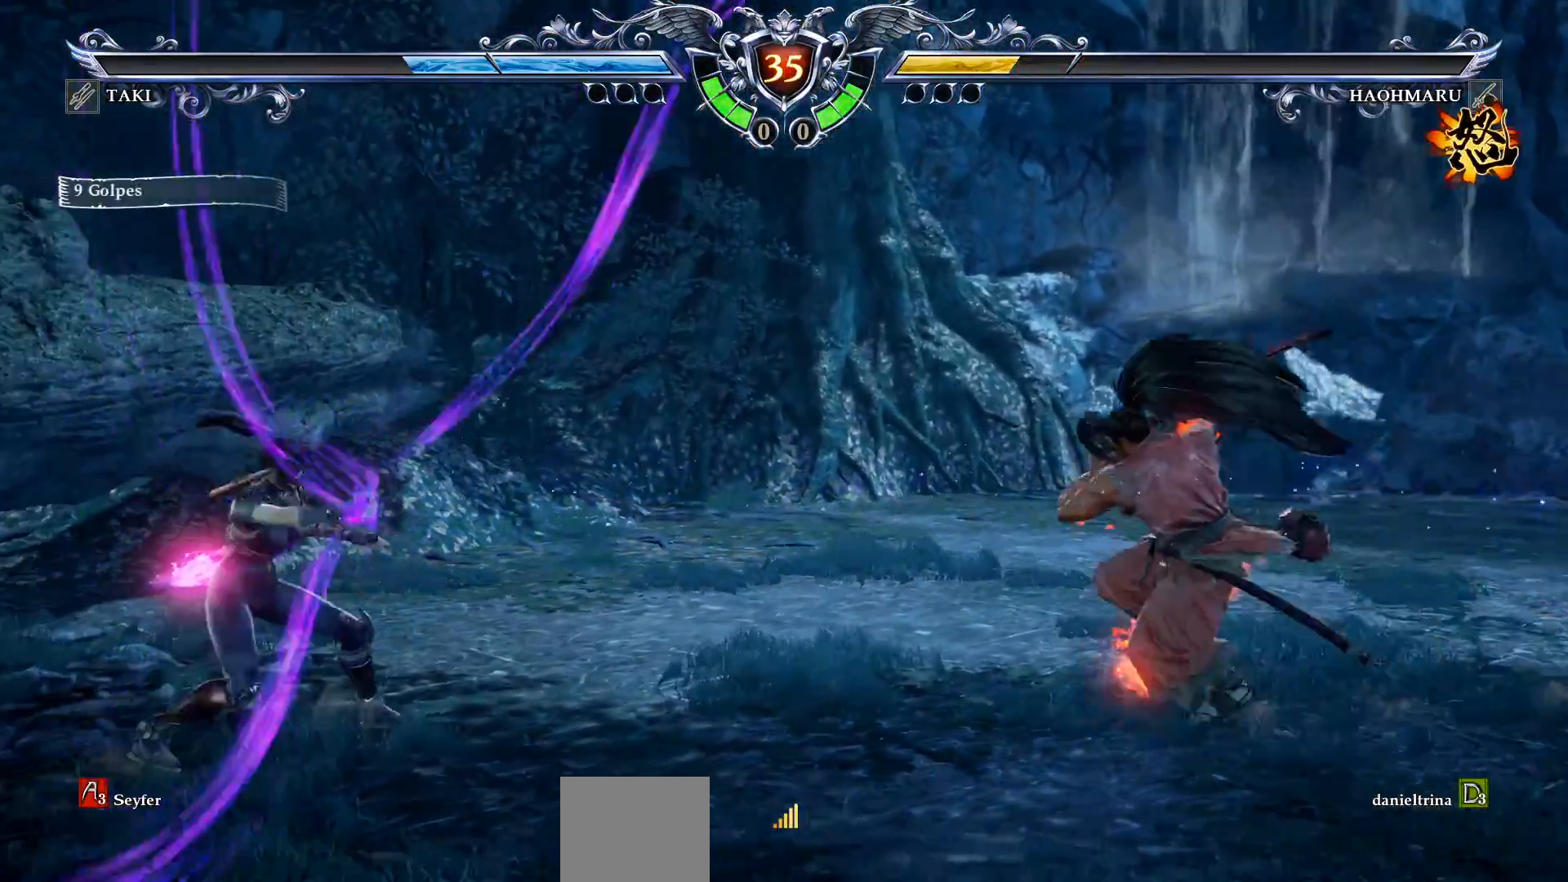
{"dt_ms": 500, "buttons": ["DPAD_UP"], "right_stick": "center", "events": [[267, "DPAD_UP", "down"], [283, "R2", "down"], [417, "R2", "up"]]}
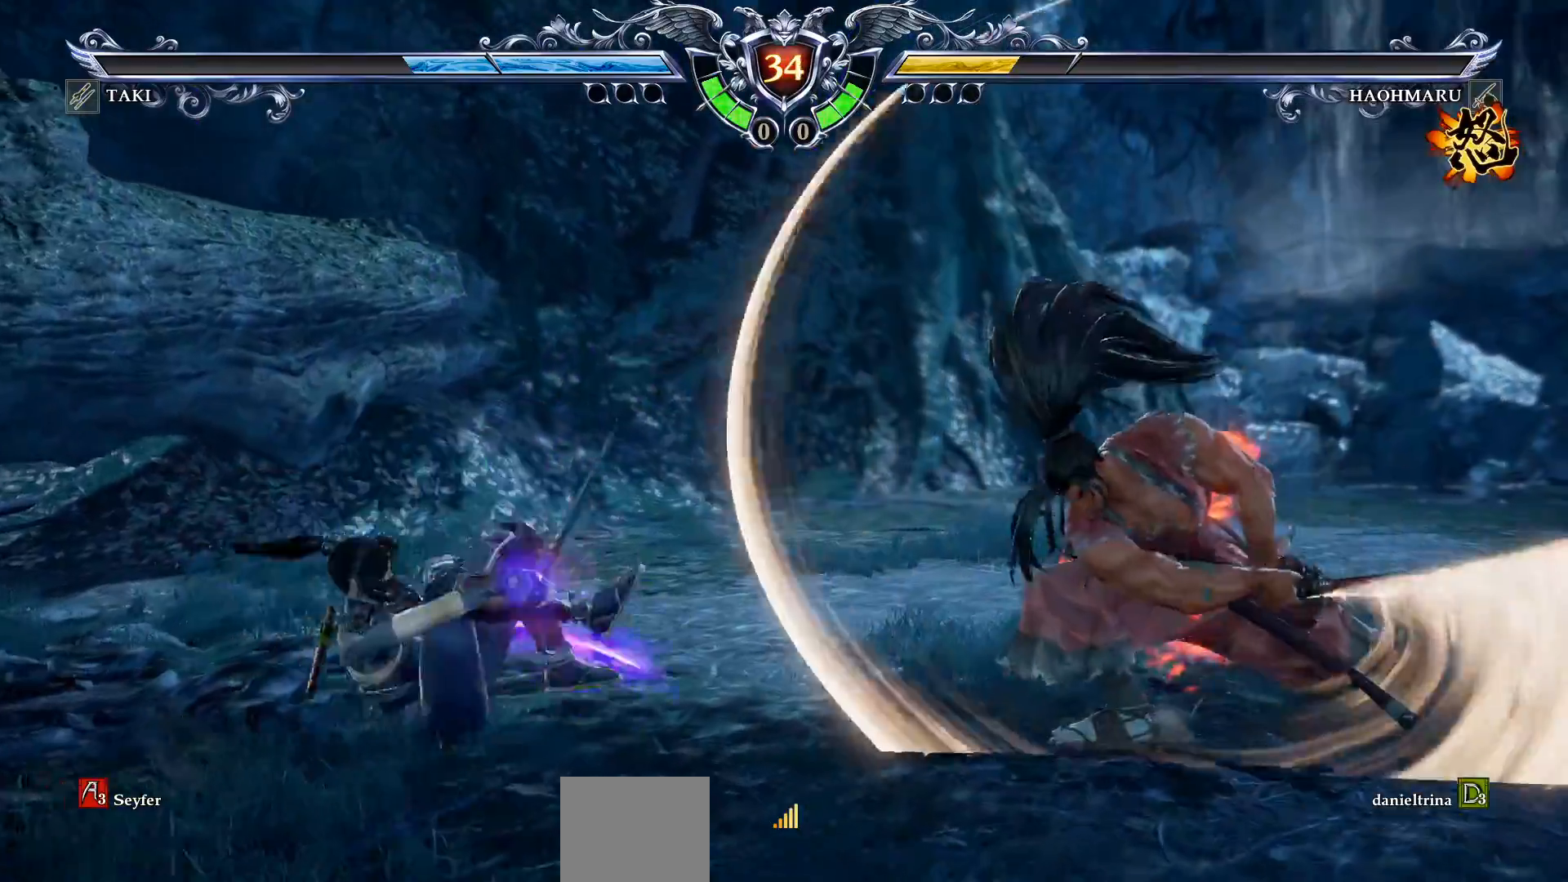
{"dt_ms": 500, "buttons": [], "right_stick": "center", "events": [[250, "DPAD_UP", "up"]]}
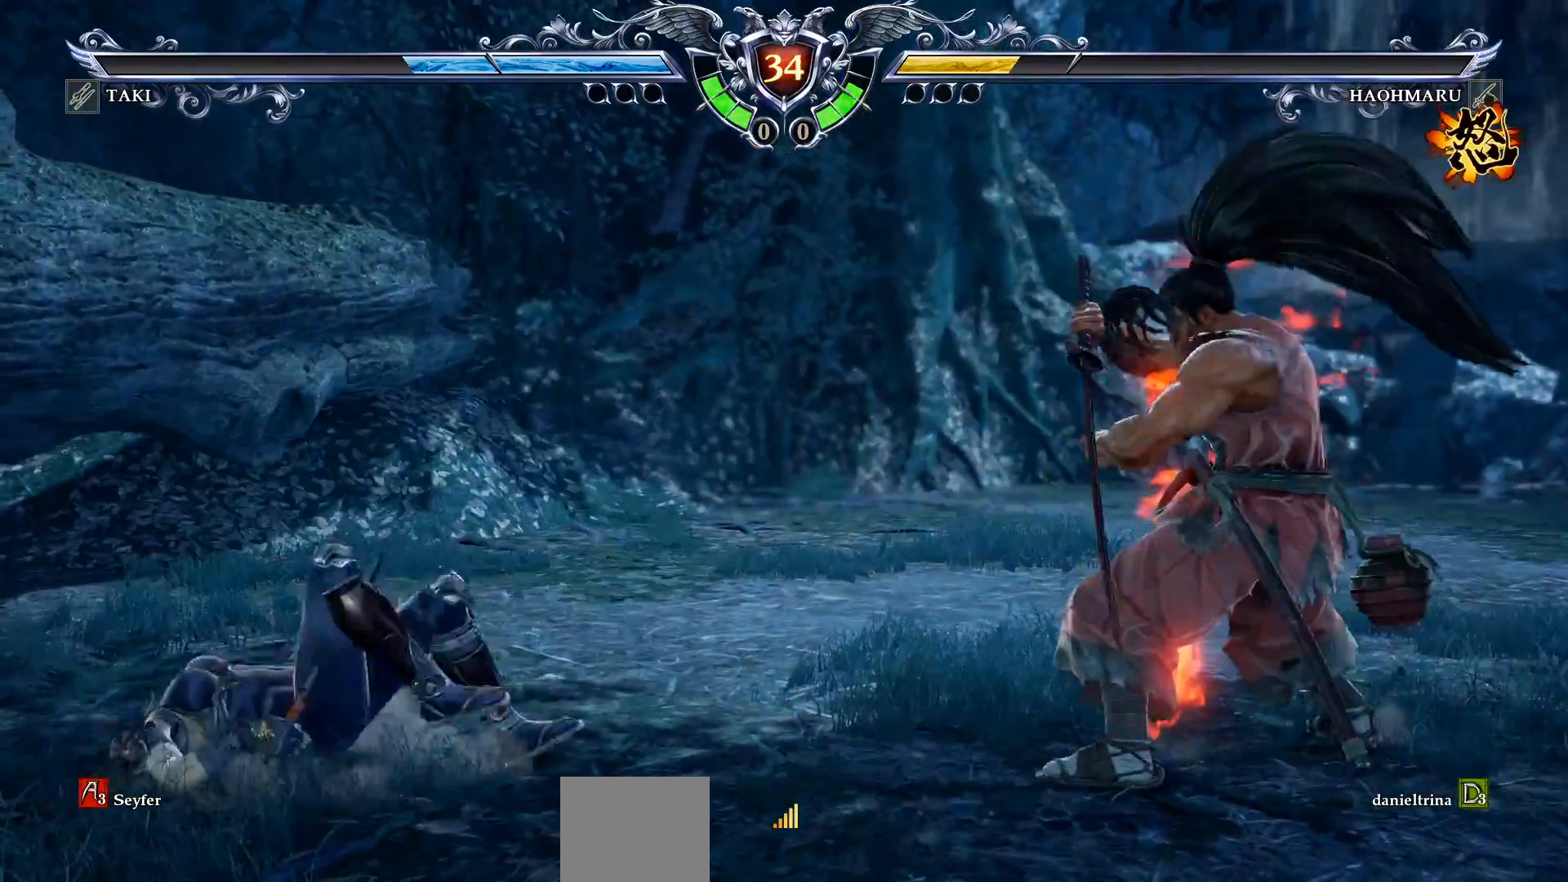
{"dt_ms": 500, "buttons": ["CROSS"], "right_stick": "center", "events": [[300, "DPAD_UP", "down"], [317, "CROSS", "down"], [367, "DPAD_UP", "up"]]}
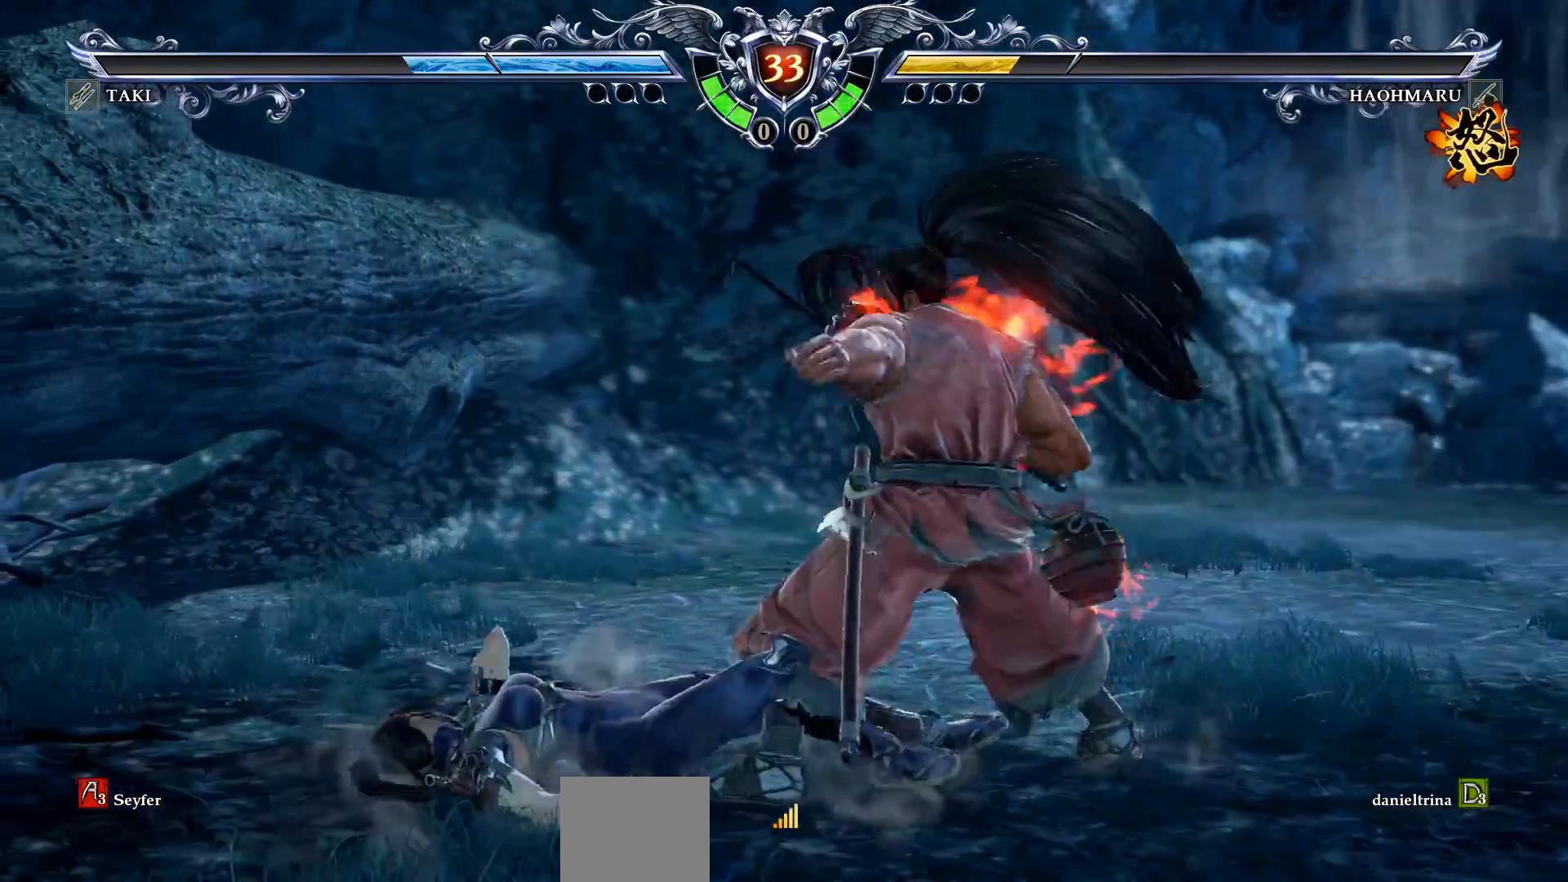
{"dt_ms": 500, "buttons": ["SQUARE"], "right_stick": "center", "events": [[50, "SQUARE", "down"], [167, "SQUARE", "up"], [383, "CROSS", "up"], [450, "SQUARE", "down"]]}
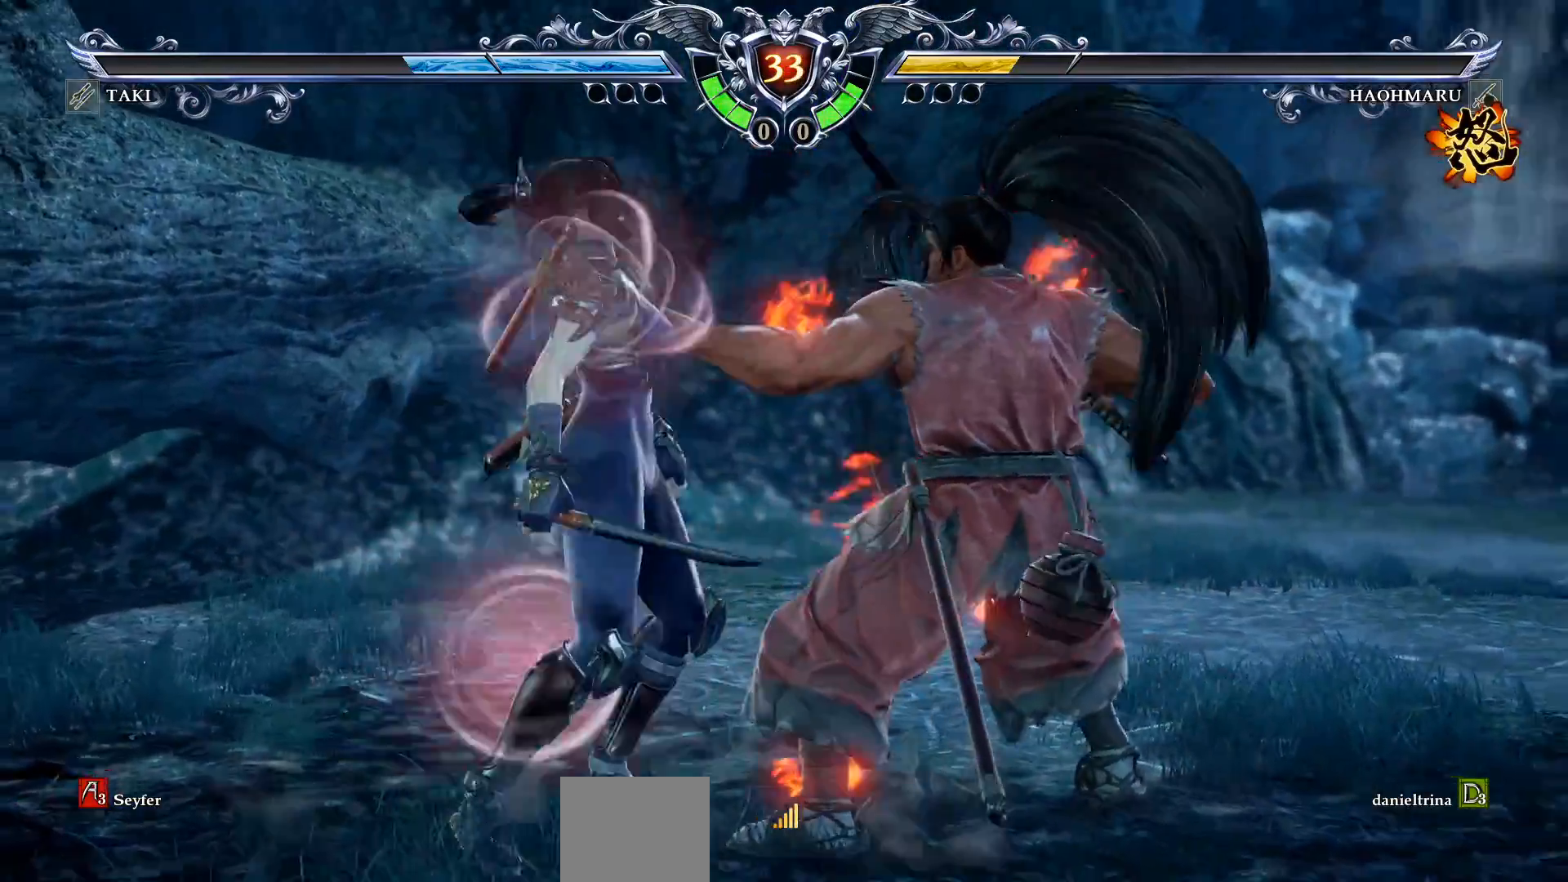
{"dt_ms": 500, "buttons": [], "right_stick": "center", "events": [[50, "DPAD_LEFT", "down"], [50, "SQUARE", "up"], [100, "SQUARE", "down"], [183, "DPAD_UP", "down"], [183, "SQUARE", "up"], [200, "DPAD_LEFT", "up"], [317, "DPAD_UP", "up"]]}
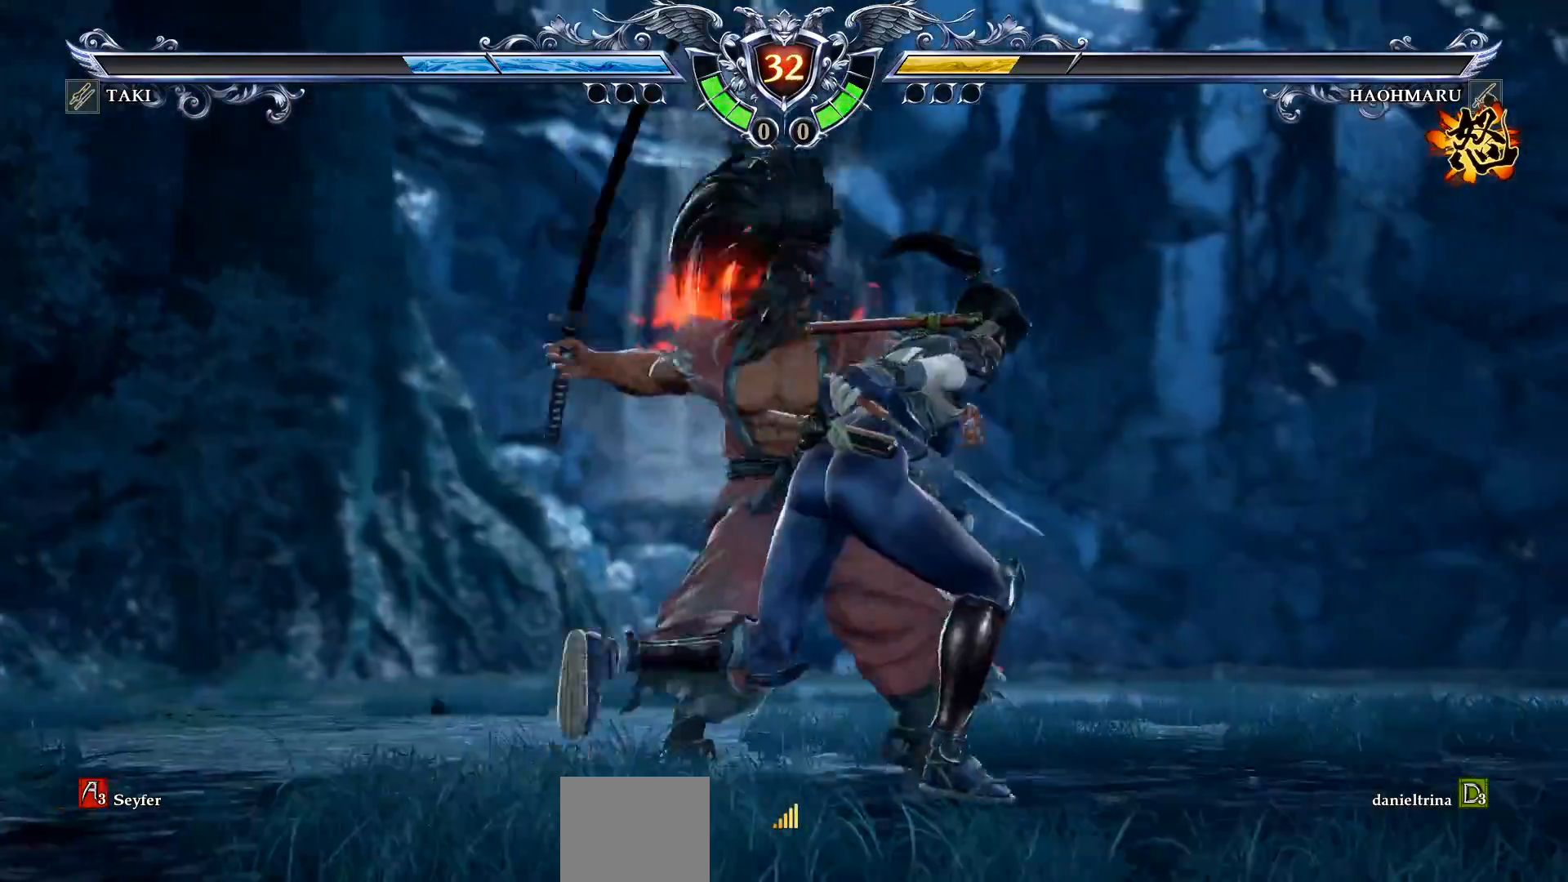
{"dt_ms": 500, "buttons": ["CROSS"], "right_stick": "center", "events": [[267, "CROSS", "down"], [300, "DPAD_LEFT", "down"], [400, "CROSS", "up"], [417, "DPAD_LEFT", "up"], [500, "CROSS", "down"]]}
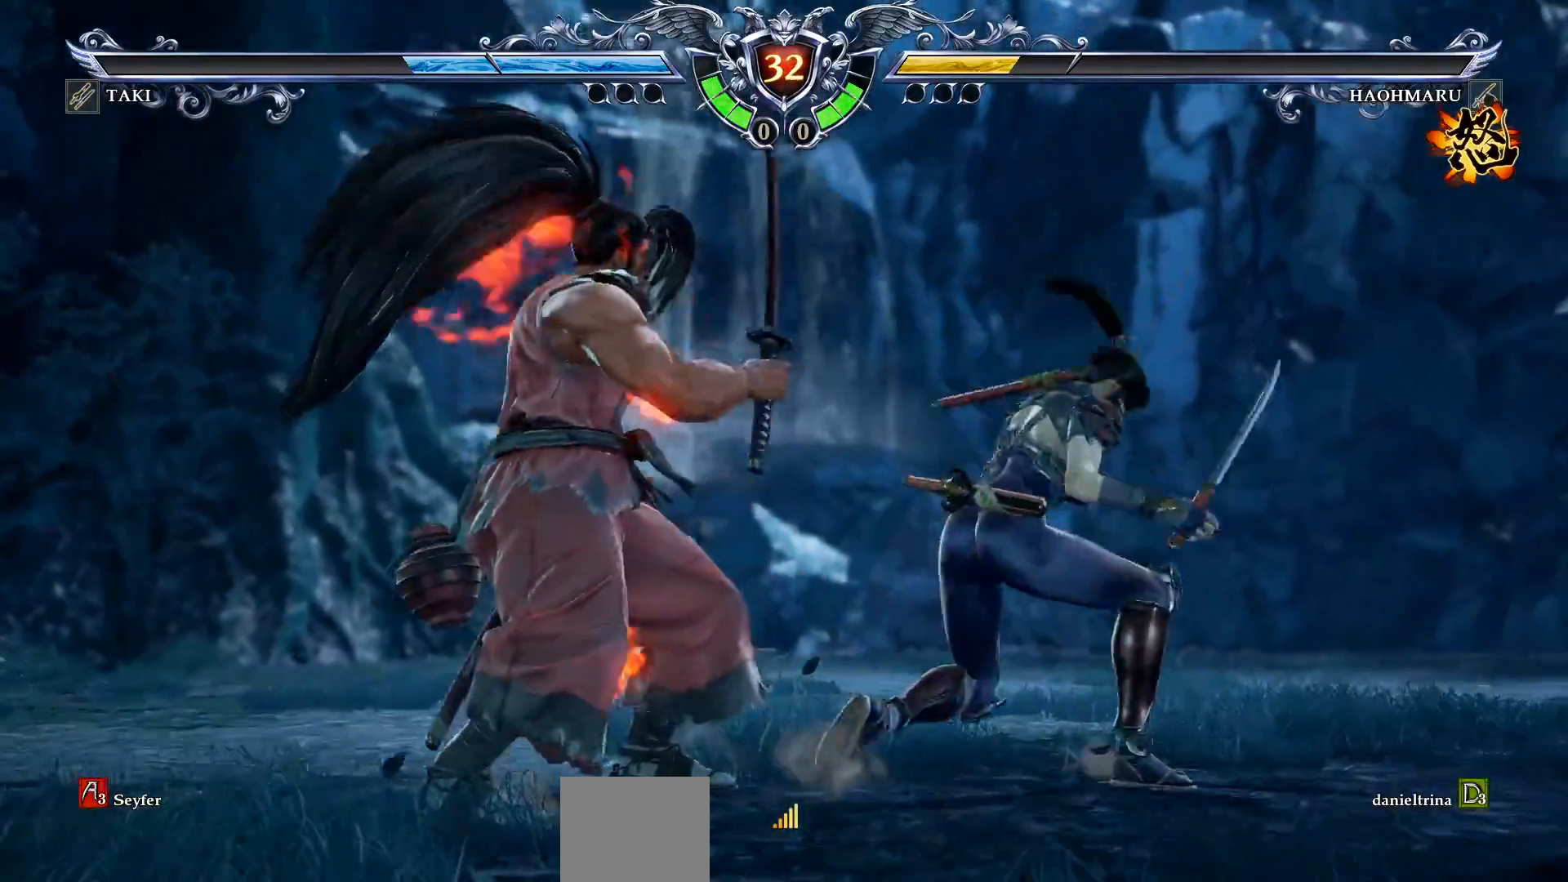
{"dt_ms": 500, "buttons": ["CROSS"], "right_stick": "center", "events": [[83, "CROSS", "up"], [133, "CROSS", "down"], [367, "SQUARE", "down"], [467, "SQUARE", "up"]]}
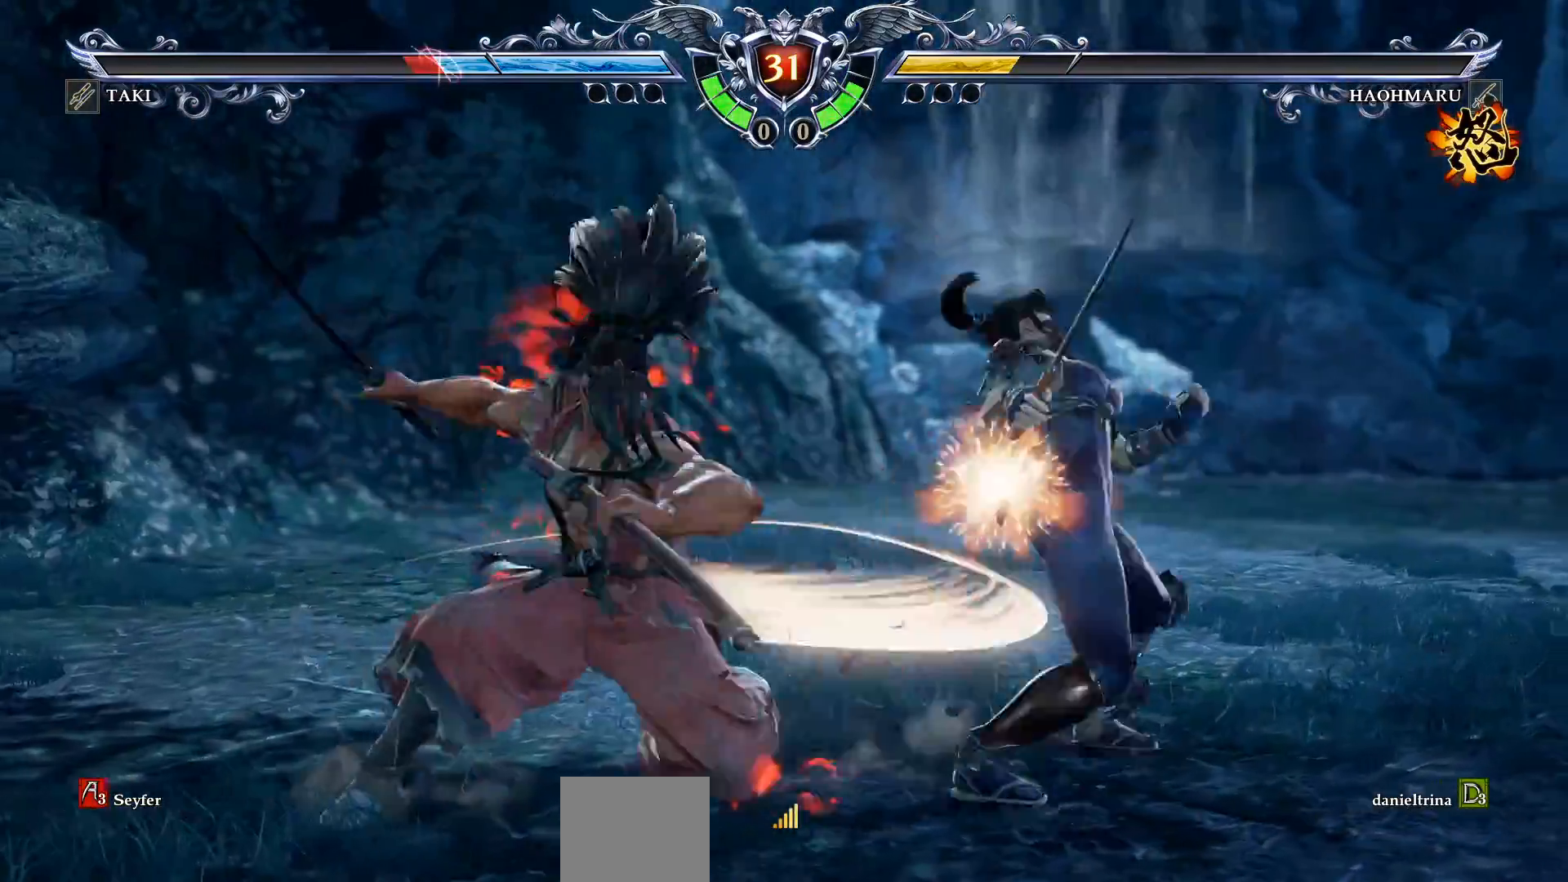
{"dt_ms": 500, "buttons": ["CROSS"], "right_stick": "center", "events": [[67, "SQUARE", "down"], [167, "SQUARE", "up"]]}
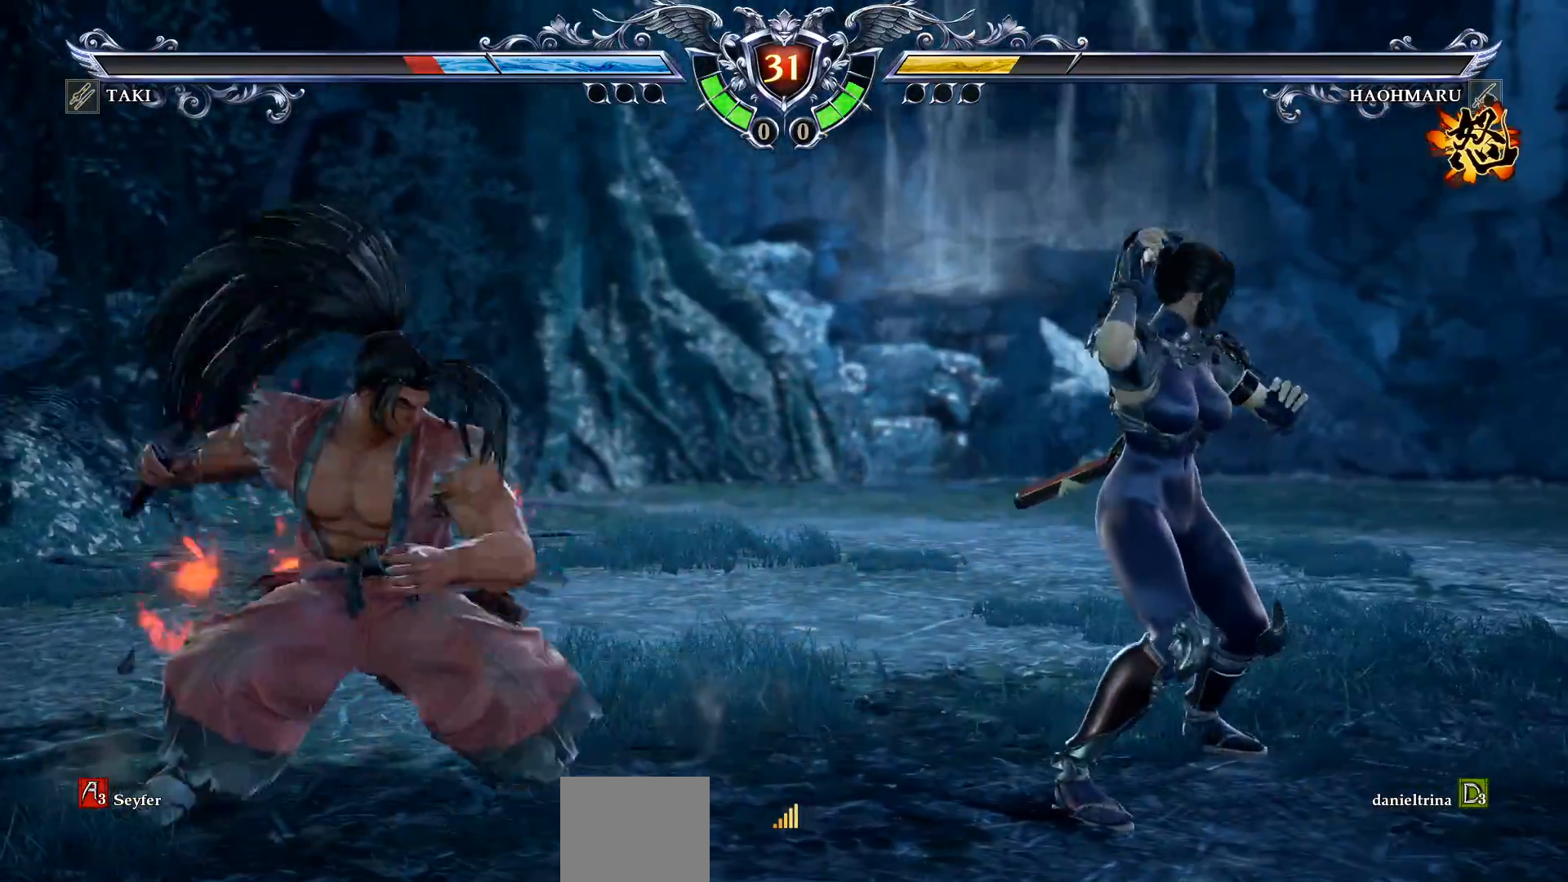
{"dt_ms": 500, "buttons": ["CROSS"], "right_stick": "center", "events": [[17, "SQUARE", "down"], [117, "SQUARE", "up"]]}
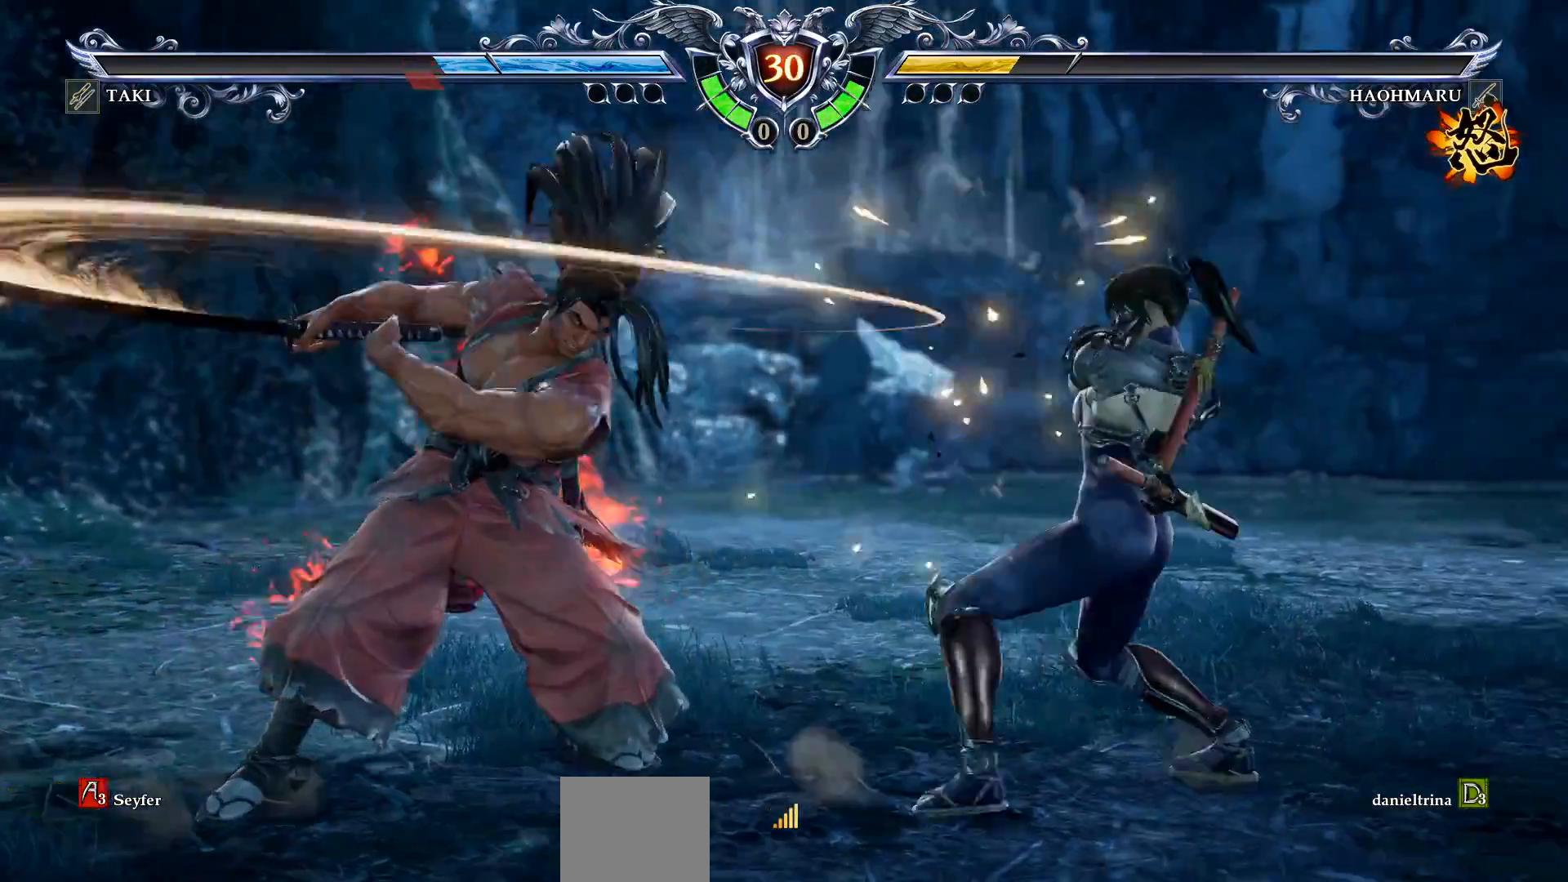
{"dt_ms": 500, "buttons": ["DPAD_LEFT"], "right_stick": "center", "events": [[67, "CROSS", "up"], [200, "DPAD_LEFT", "down"]]}
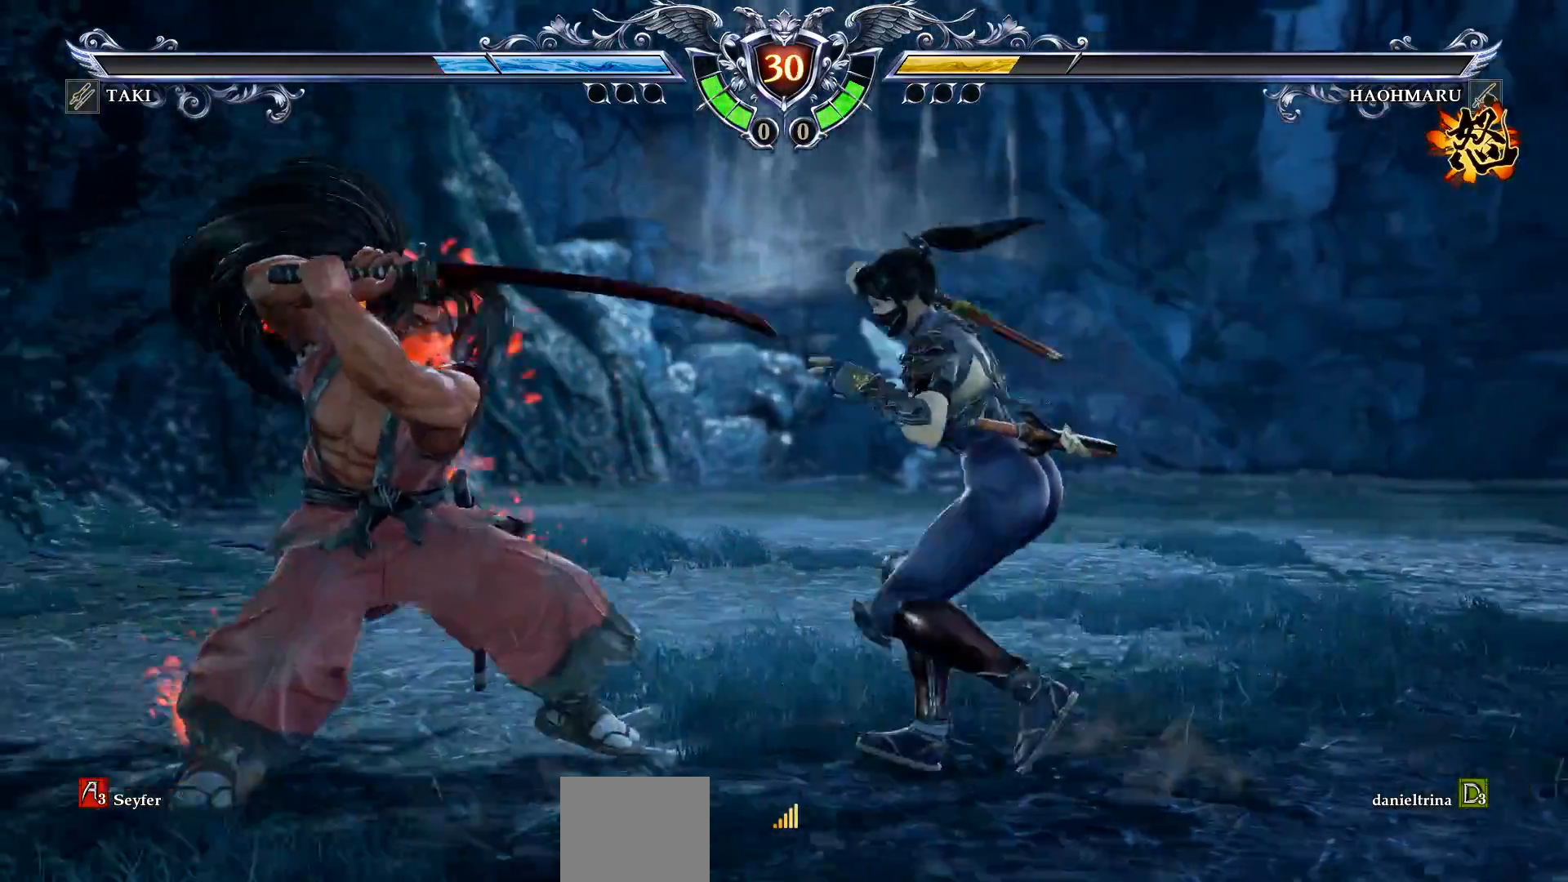
{"dt_ms": 500, "buttons": ["TRIANGLE", "DPAD_LEFT"], "right_stick": "center", "events": [[183, "TRIANGLE", "down"]]}
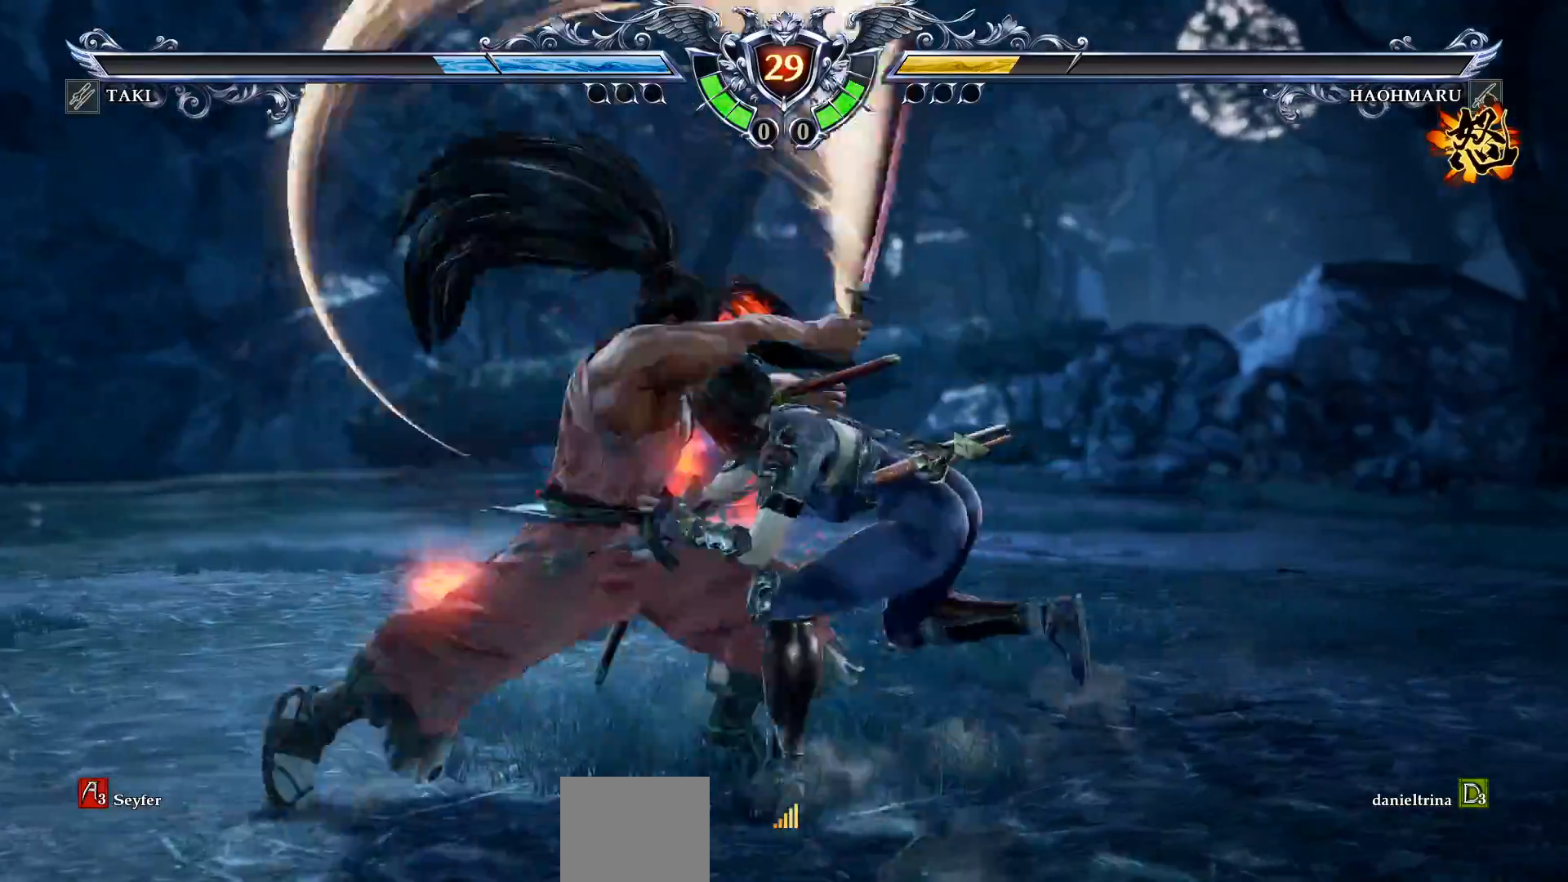
{"dt_ms": 500, "buttons": ["CROSS"], "right_stick": "center", "events": [[33, "TRIANGLE", "up"], [50, "DPAD_LEFT", "up"], [400, "CROSS", "down"]]}
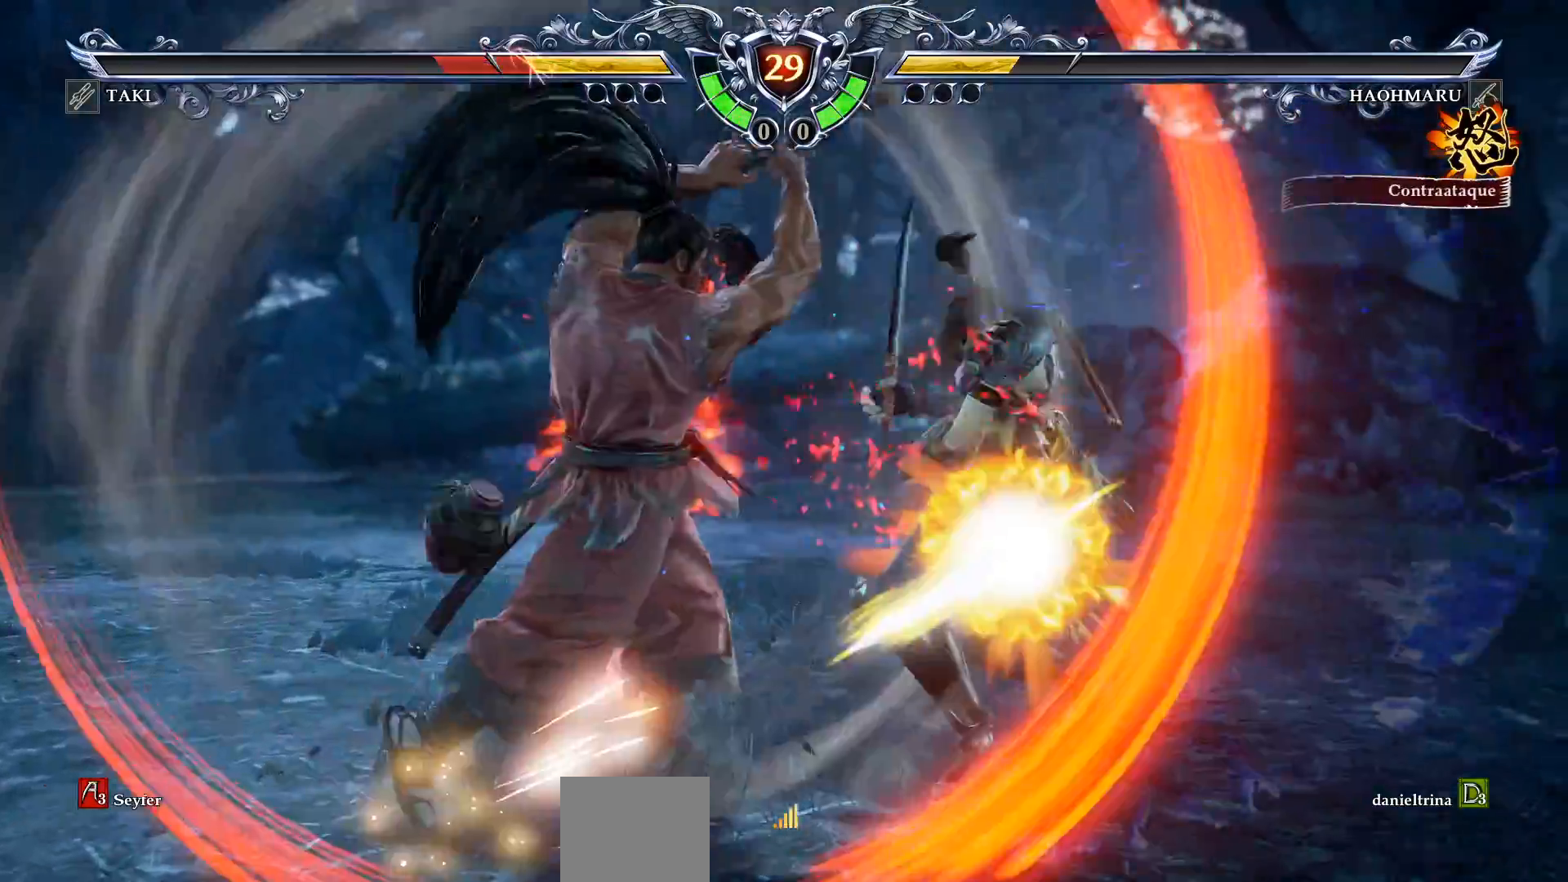
{"dt_ms": 500, "buttons": [], "right_stick": "center", "events": [[217, "CROSS", "up"], [367, "L1", "down"], [483, "L1", "up"]]}
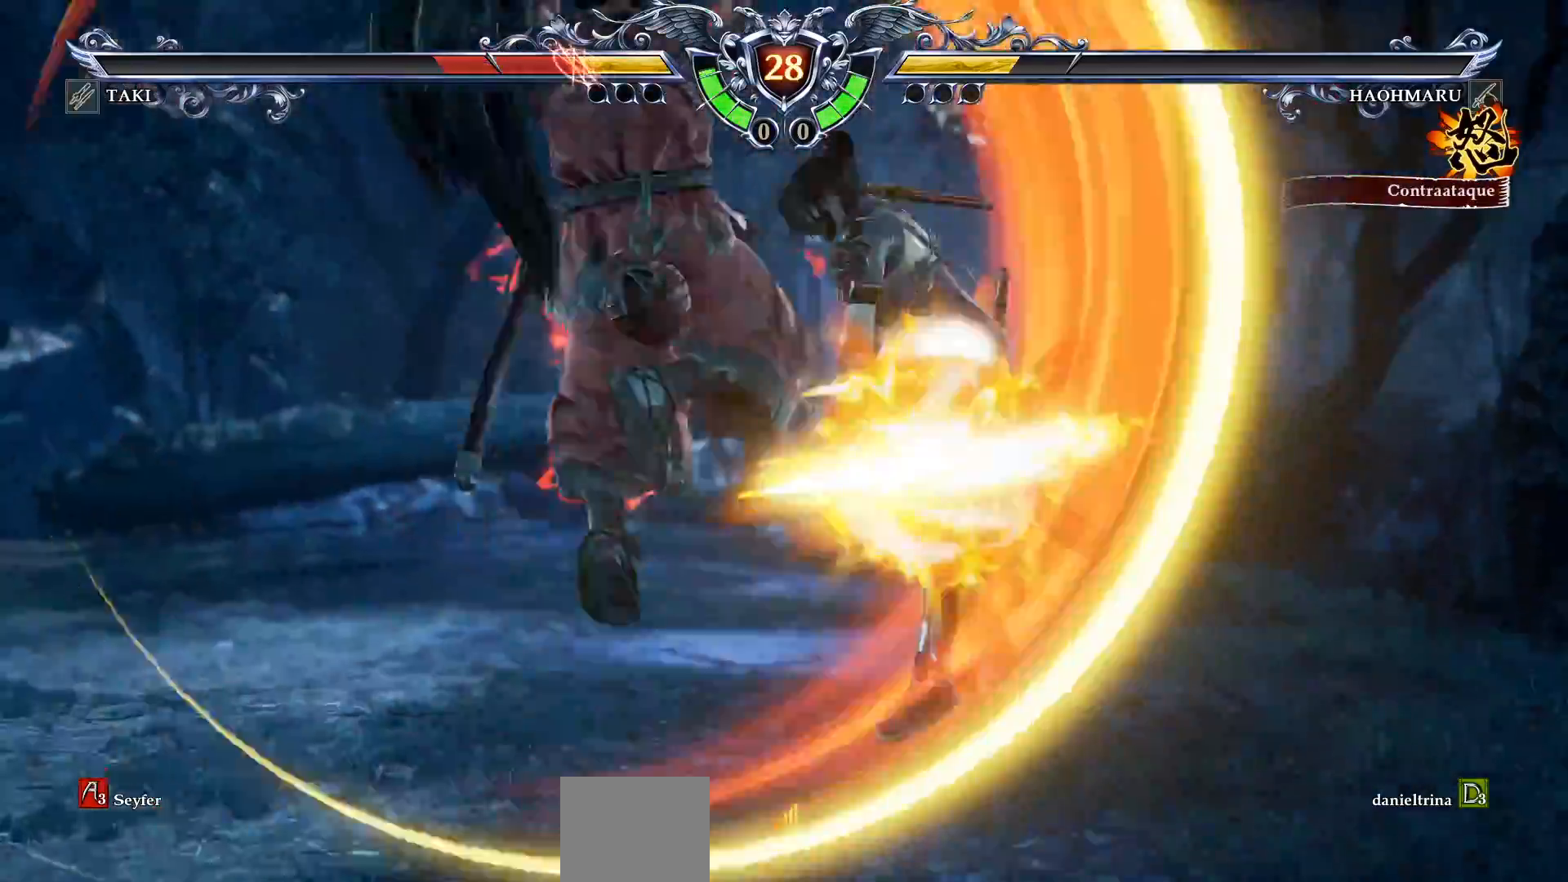
{"dt_ms": 500, "buttons": [], "right_stick": "center", "events": []}
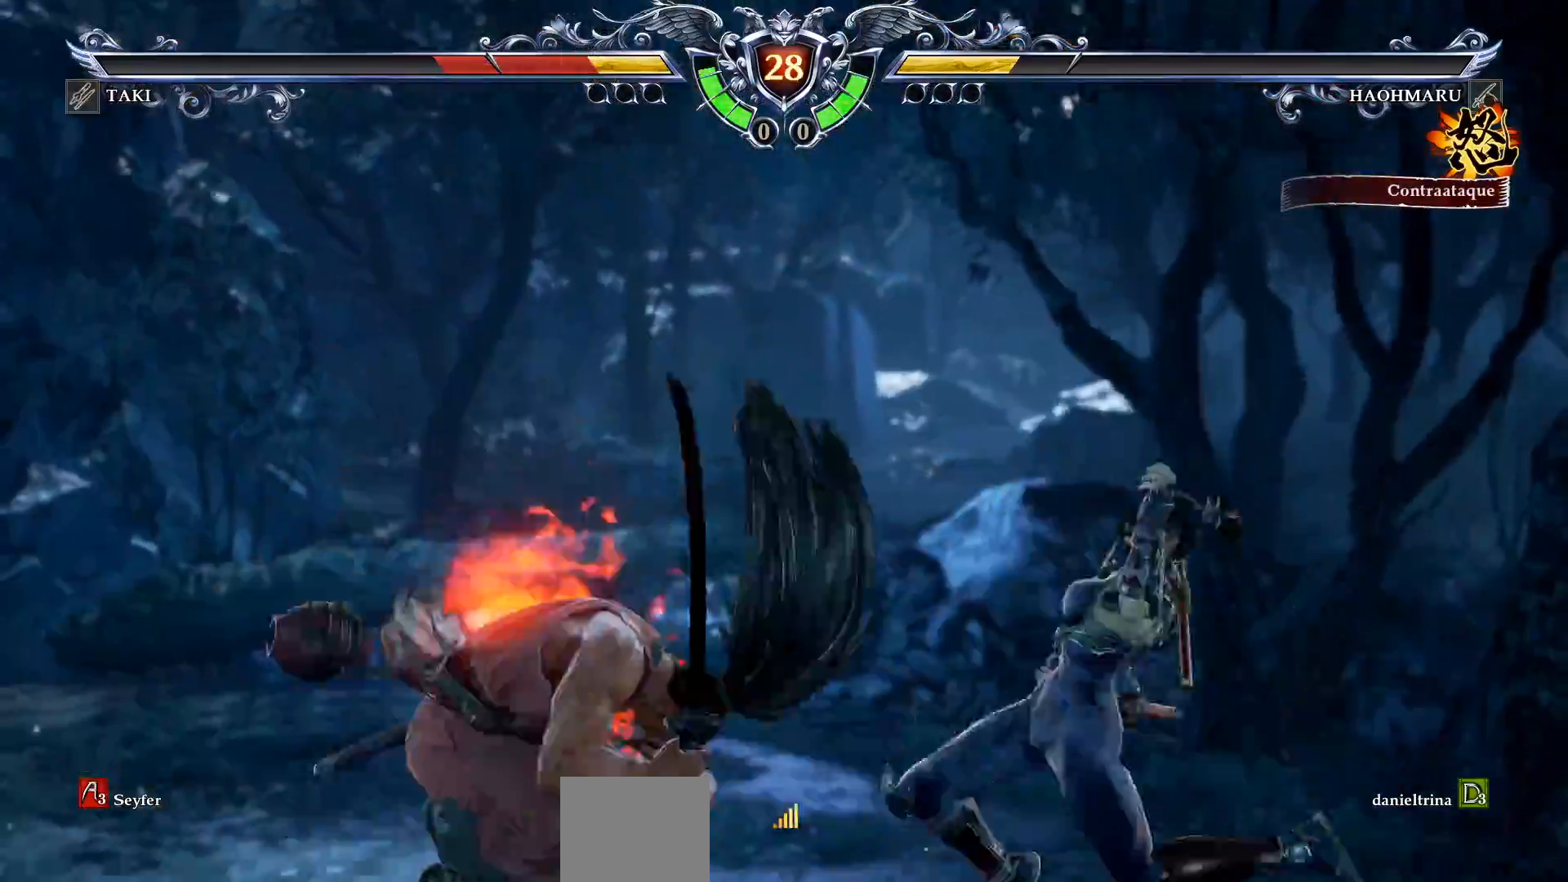
{"dt_ms": 500, "buttons": ["DPAD_UP", "DPAD_LEFT"], "right_stick": "center", "events": [[183, "CROSS", "down"], [450, "DPAD_LEFT", "down"], [450, "DPAD_UP", "down"], [467, "CROSS", "up"]]}